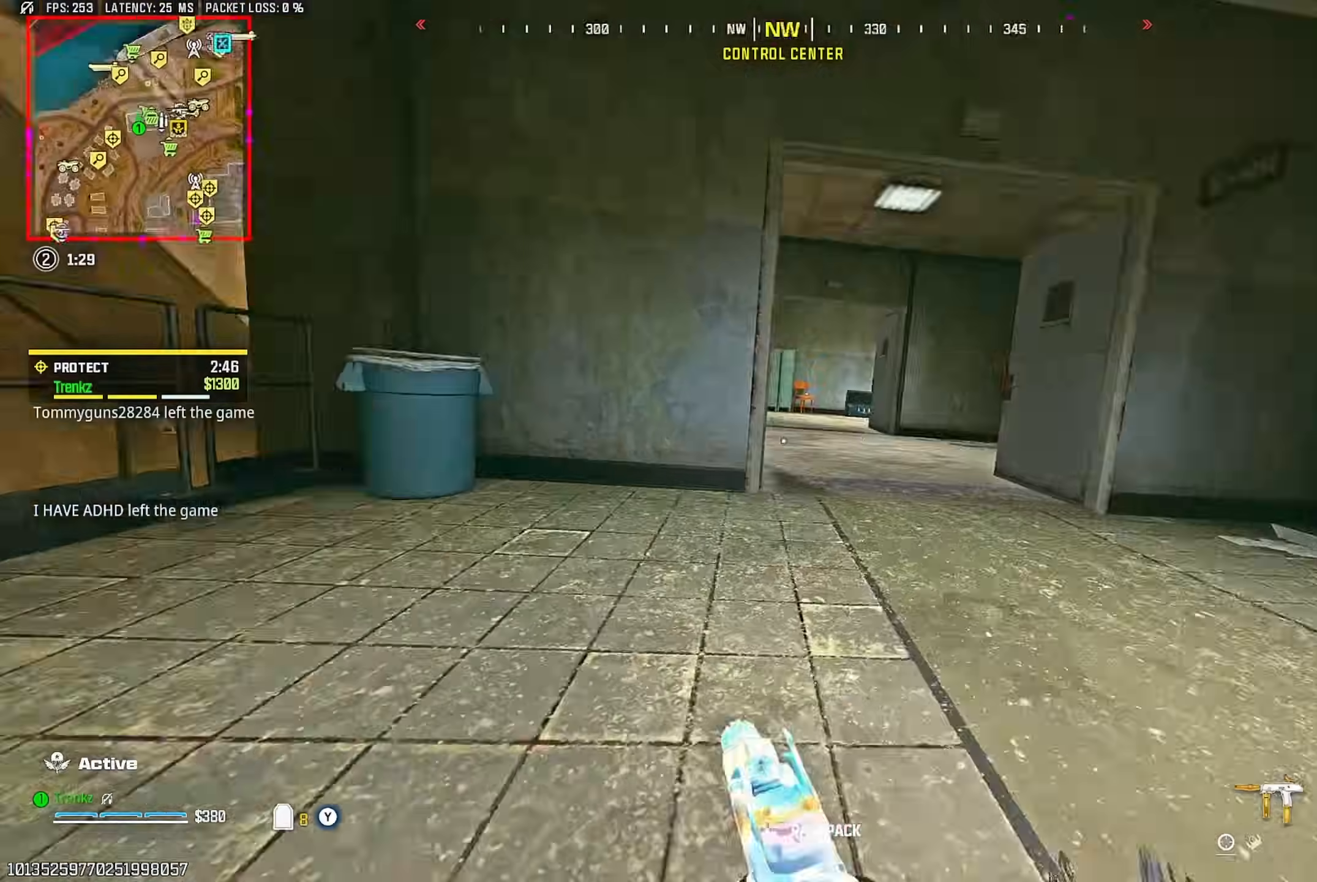
Gameplay with a controller (PlayStation layout); each line is a JSON object with the inputs held at the frame after it. "events" lists button and stick changes between this image and that frame as [ms after this image, input, new state], when the widget could be followed in between.
{"buttons": [], "left_stick": "up-left", "right_stick": "right", "events": [[33, "left_stick", "up-left"], [33, "right_stick", "center"], [67, "CROSS", "up"], [167, "L2", "up"], [267, "right_stick", "left"], [333, "right_stick", "center"], [400, "right_stick", "right"]]}
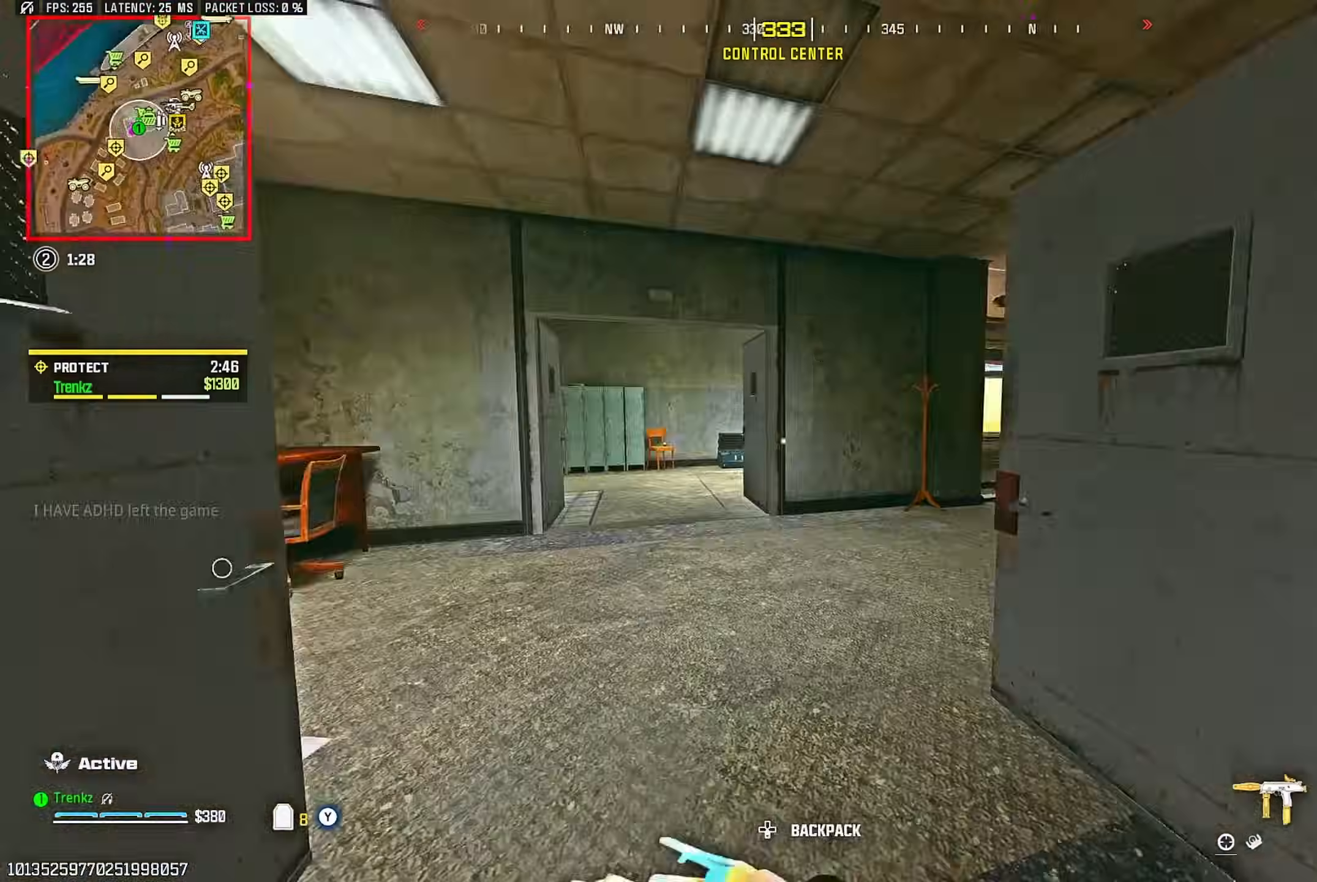
{"buttons": ["CROSS", "L2"], "left_stick": "down", "right_stick": "center", "events": [[67, "R3", "down"], [67, "right_stick", "center"], [167, "R3", "up"], [183, "right_stick", "right"], [300, "right_stick", "center"], [417, "CROSS", "down"], [417, "L2", "down"], [433, "left_stick", "down-left"], [500, "left_stick", "down"]]}
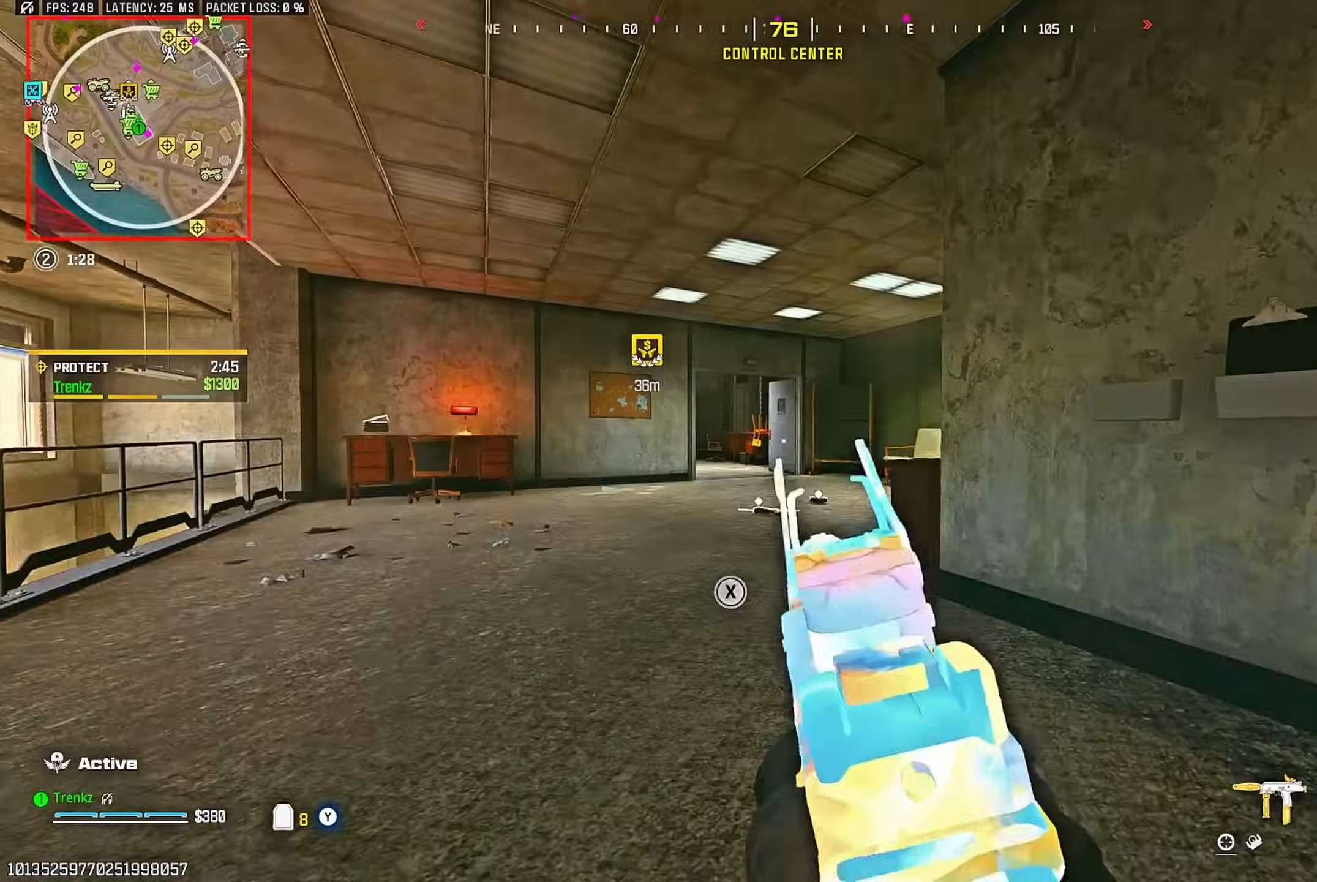
{"buttons": ["CROSS"], "left_stick": "left", "right_stick": "left", "events": [[17, "CROSS", "up"], [17, "left_stick", "down-right"], [267, "R3", "down"], [367, "left_stick", "down-left"], [383, "L2", "up"], [417, "R3", "up"], [417, "right_stick", "left"], [433, "CROSS", "down"], [483, "left_stick", "left"]]}
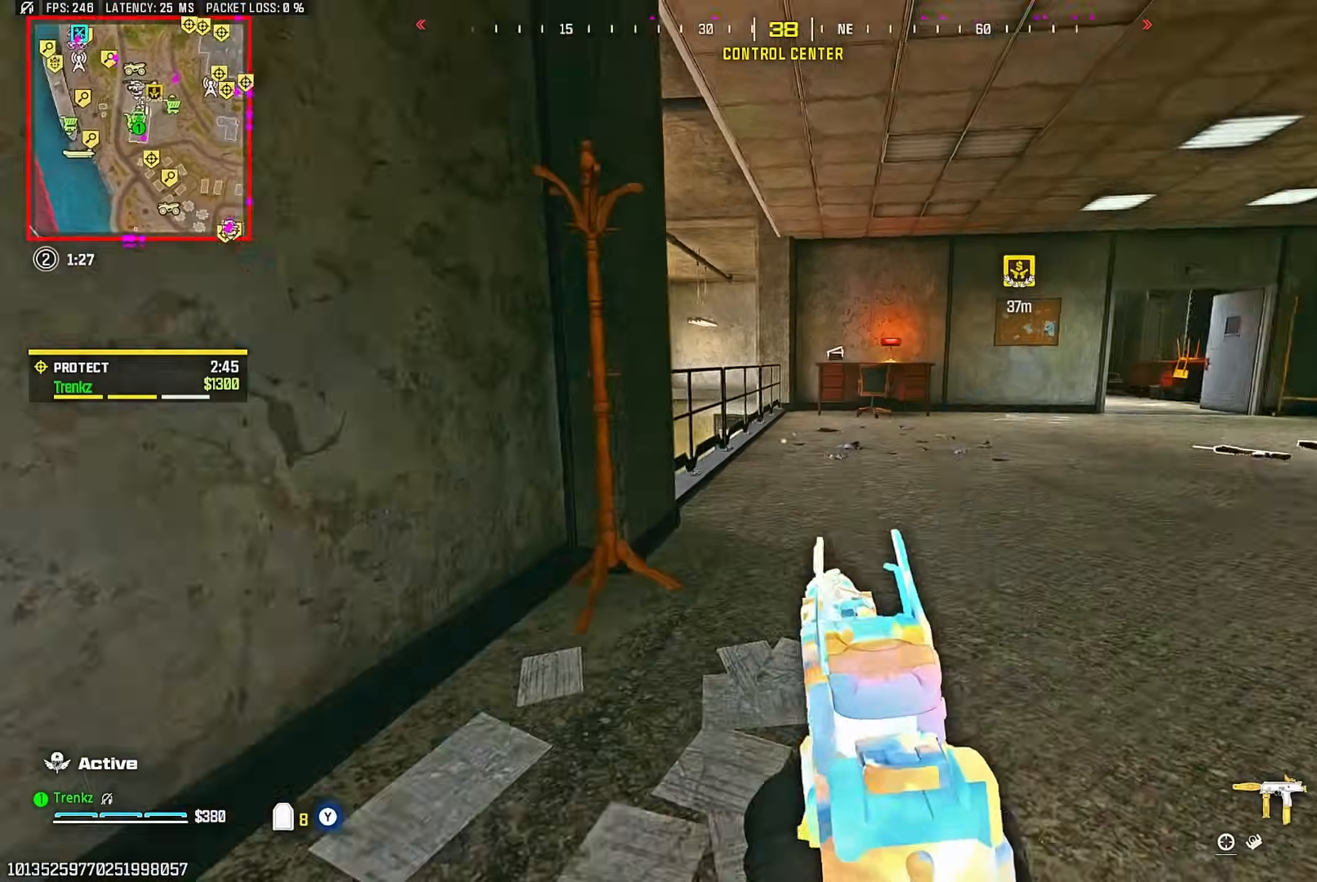
{"buttons": [], "left_stick": "up", "right_stick": "up-right", "events": [[67, "L2", "down"], [83, "left_stick", "up-left"], [100, "CROSS", "up"], [167, "right_stick", "center"], [267, "L2", "up"], [383, "left_stick", "up"], [467, "right_stick", "up-right"]]}
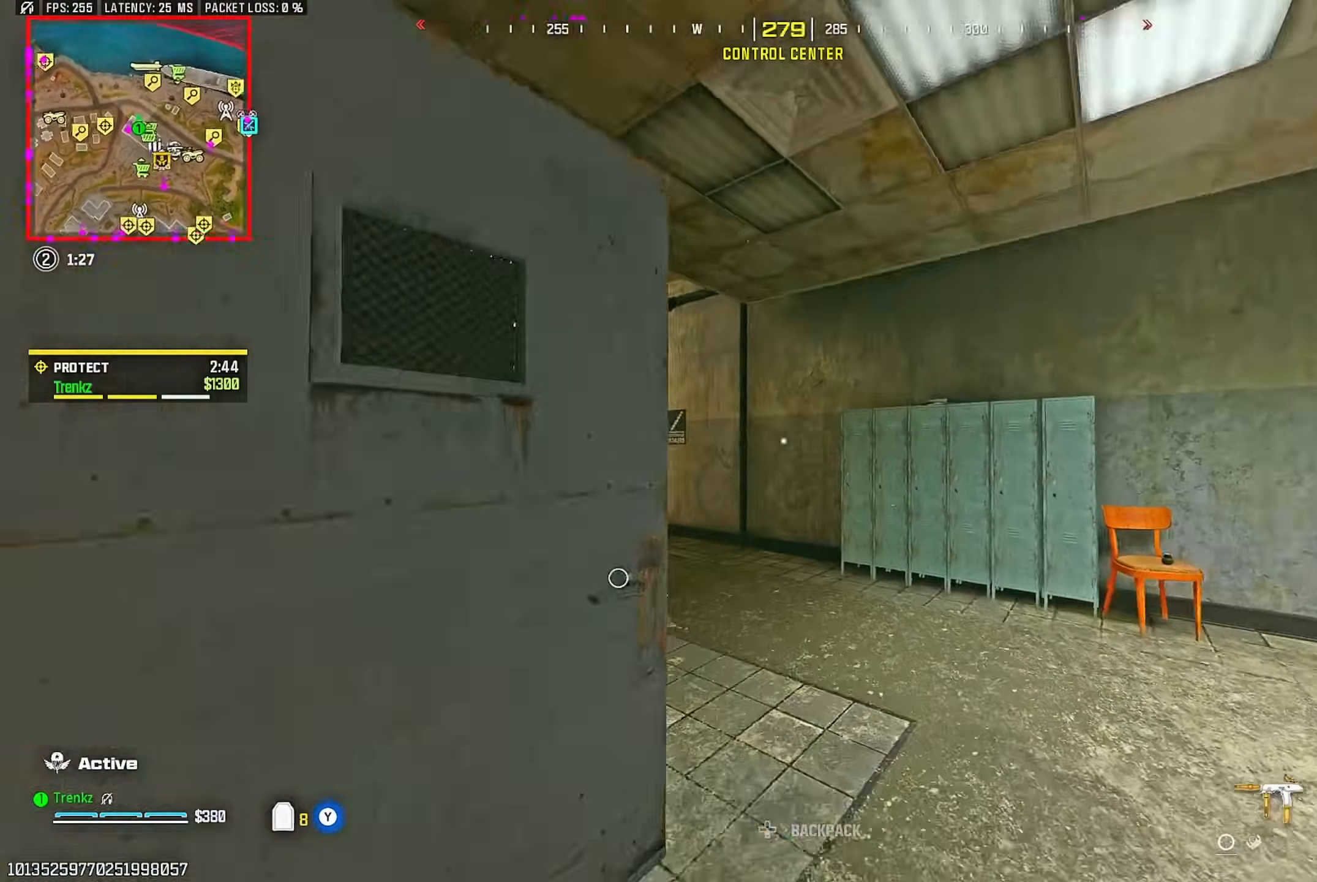
{"buttons": [], "left_stick": "up-right", "right_stick": "center", "events": [[117, "right_stick", "left"], [317, "R3", "down"], [317, "right_stick", "center"], [417, "R3", "up"], [483, "left_stick", "up-right"]]}
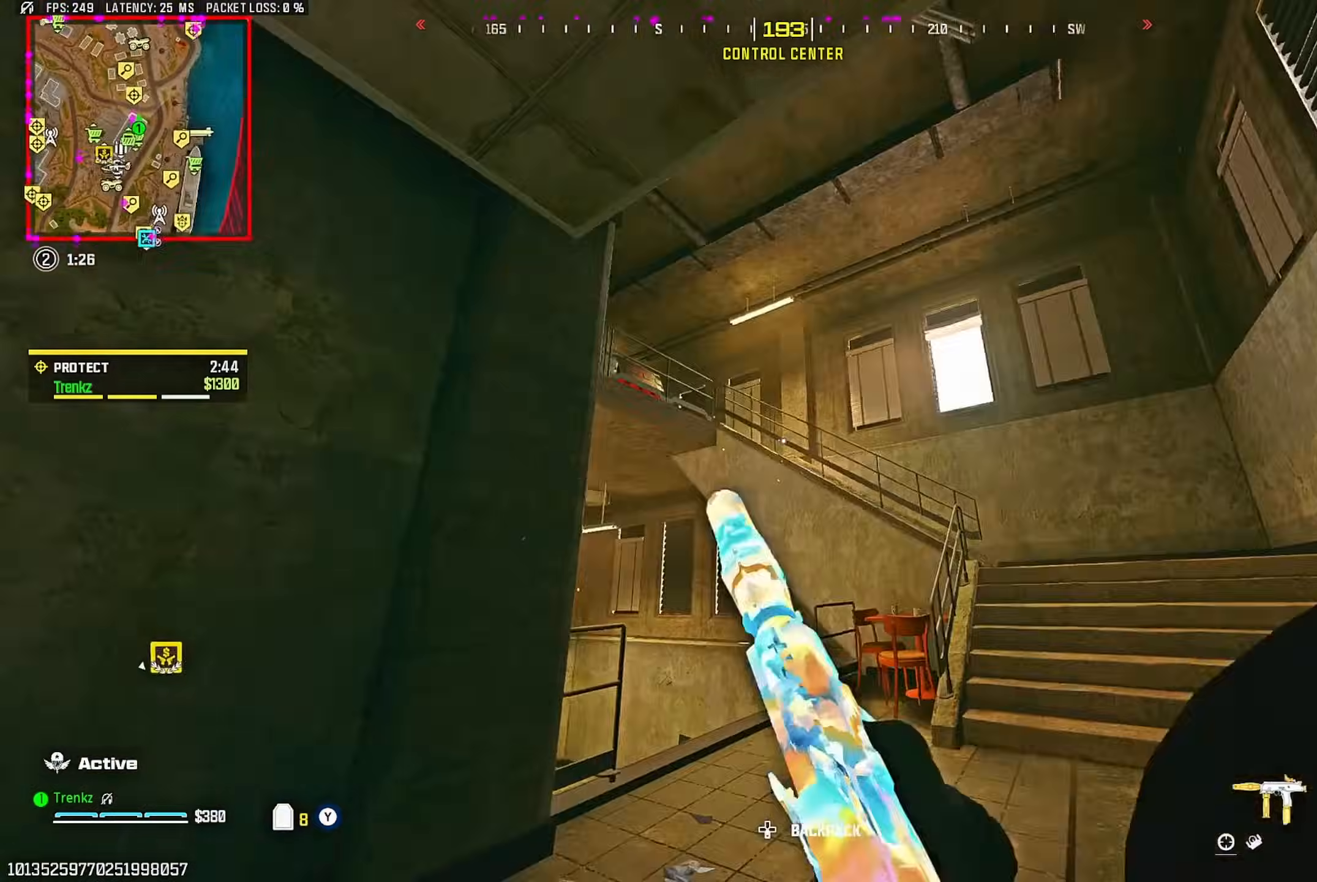
{"buttons": ["L2"], "left_stick": "right", "right_stick": "center", "events": [[183, "CROSS", "down"], [233, "left_stick", "right"], [250, "L2", "down"], [317, "CROSS", "up"]]}
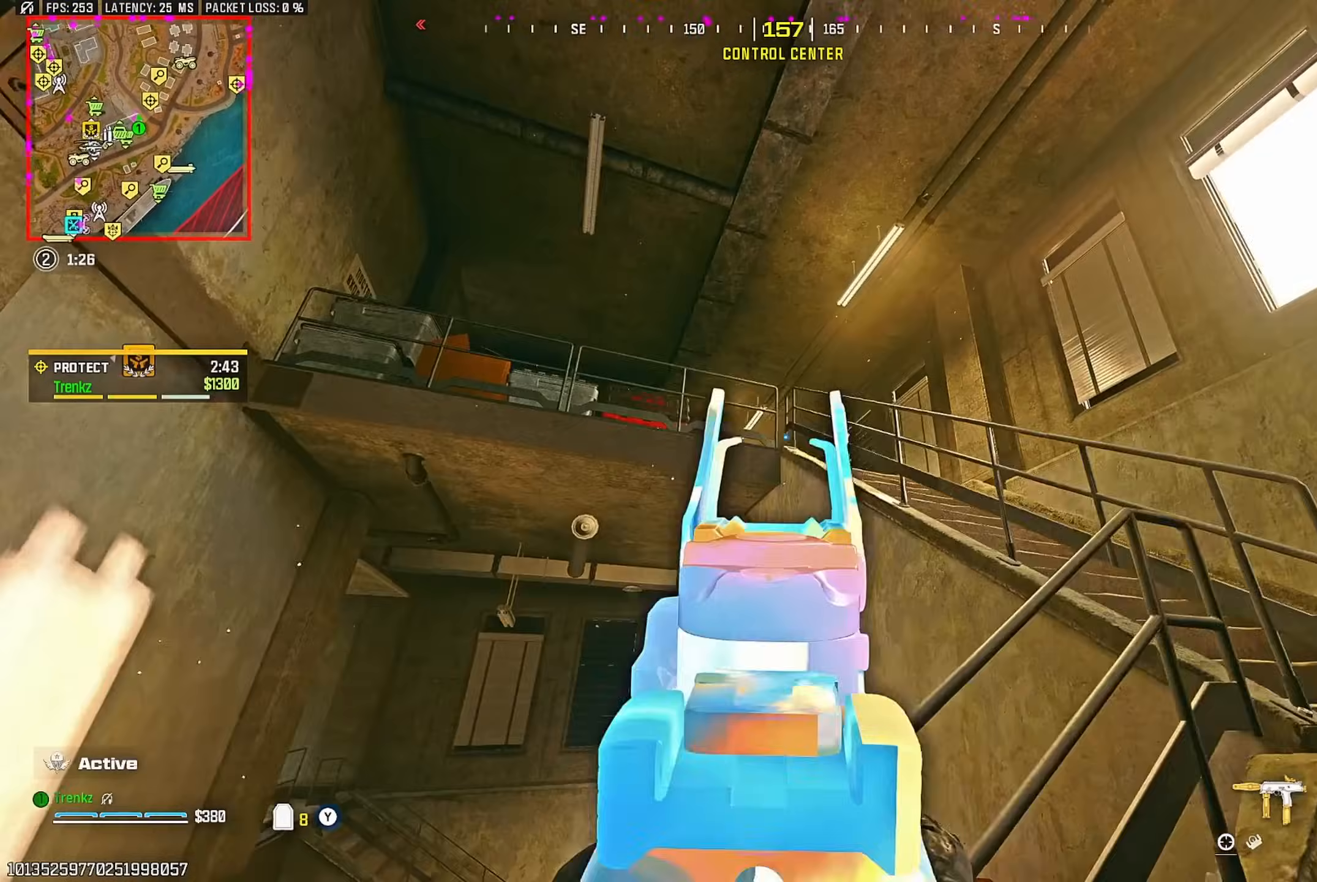
{"buttons": ["L2"], "left_stick": "up-right", "right_stick": "center", "events": [[67, "R3", "down"], [200, "R3", "up"], [300, "CROSS", "down"], [300, "left_stick", "up-right"], [417, "CROSS", "up"]]}
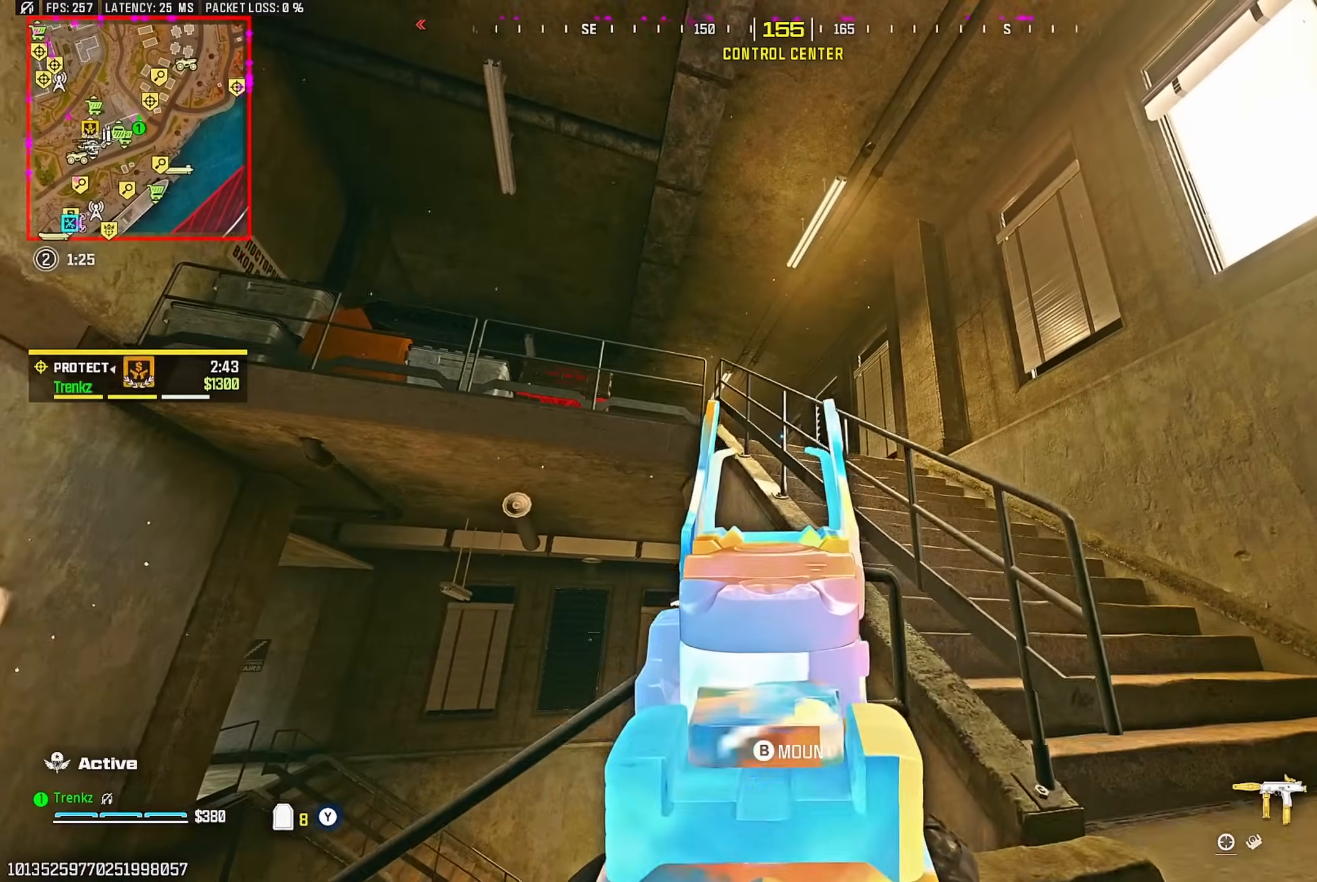
{"buttons": ["TRIANGLE"], "left_stick": "up-right", "right_stick": "center"}
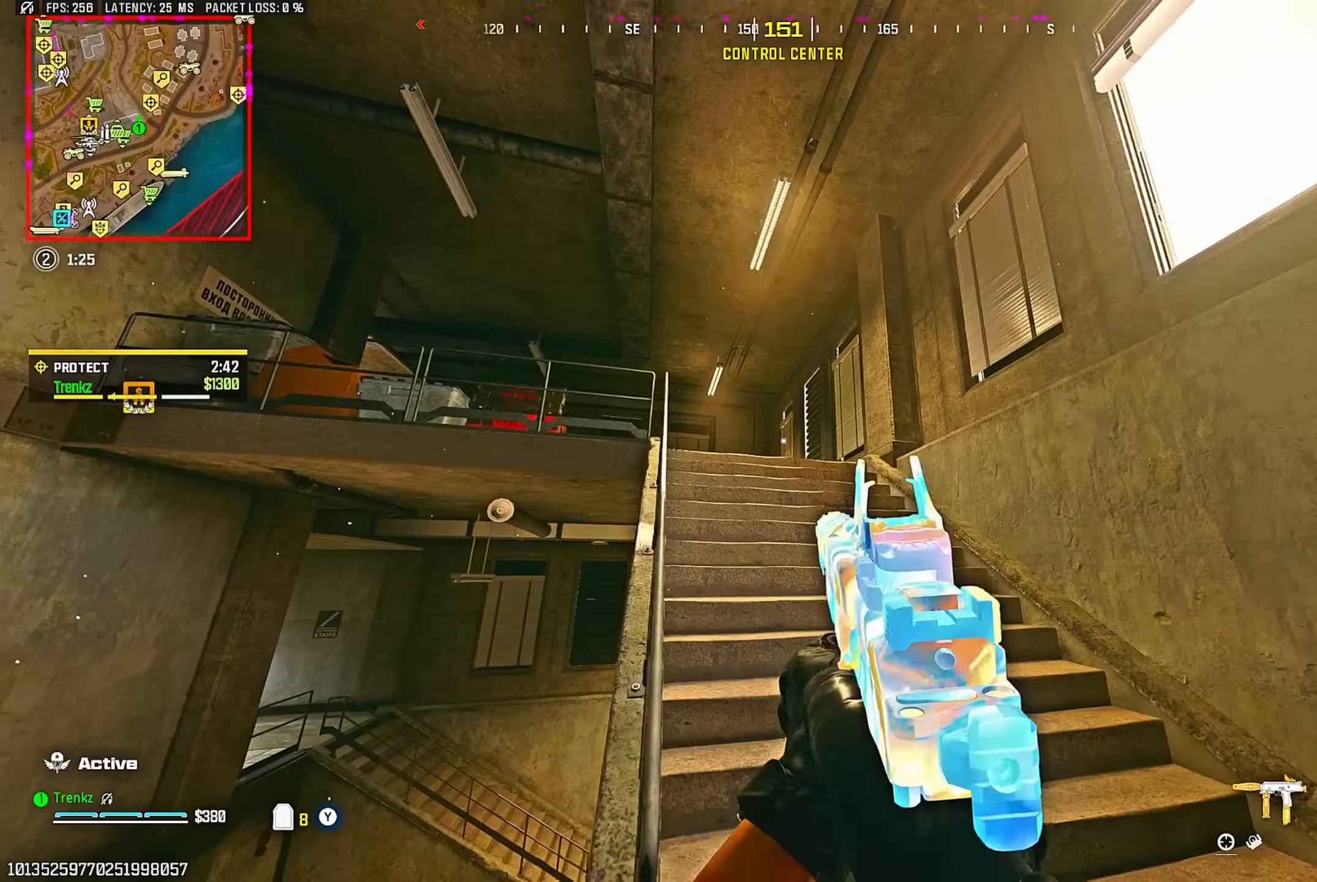
{"buttons": ["L2"], "left_stick": "up", "right_stick": "center"}
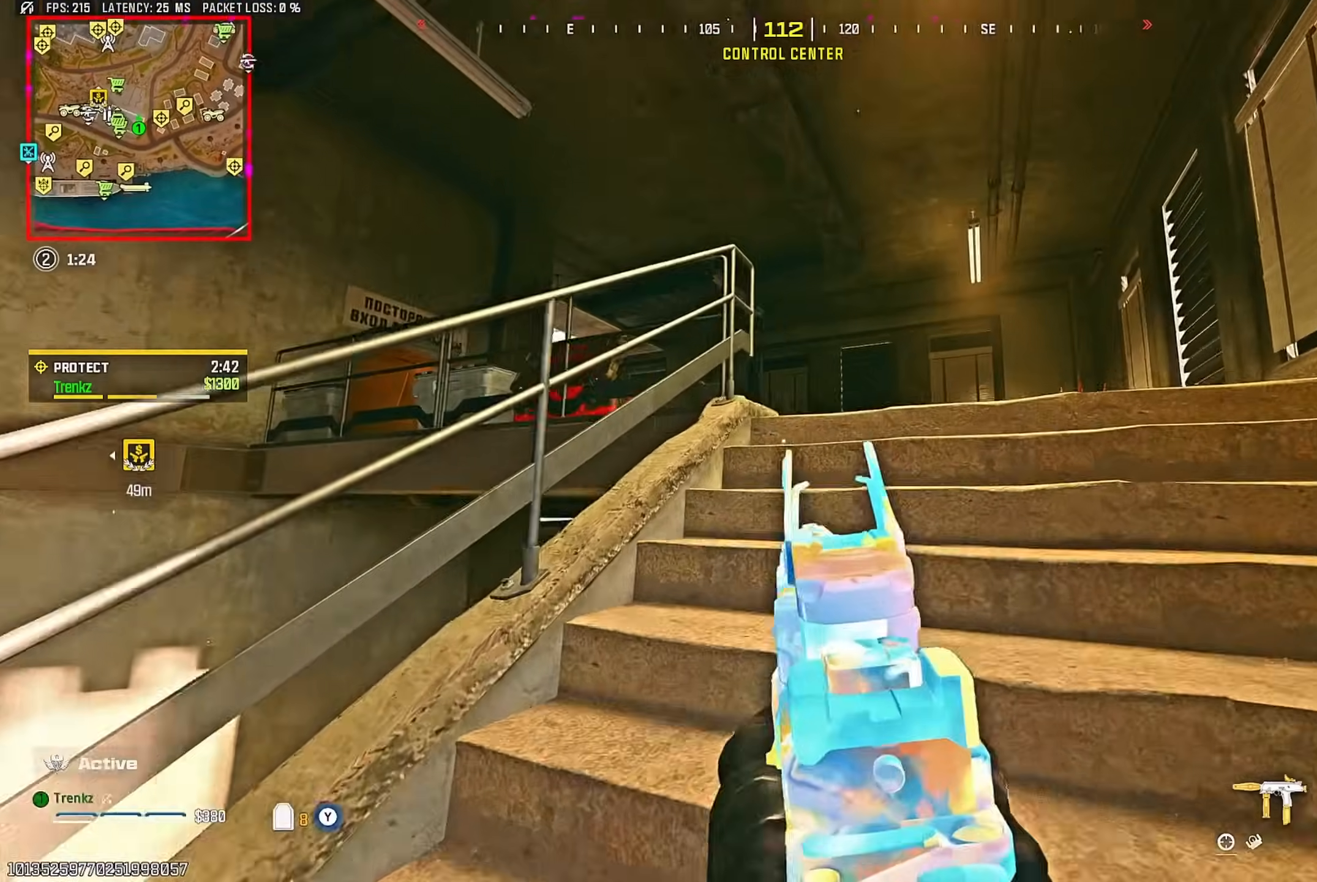
{"buttons": [], "left_stick": "up", "right_stick": "left", "events": [[117, "L2", "up"], [233, "right_stick", "right"], [333, "right_stick", "center"], [417, "right_stick", "left"]]}
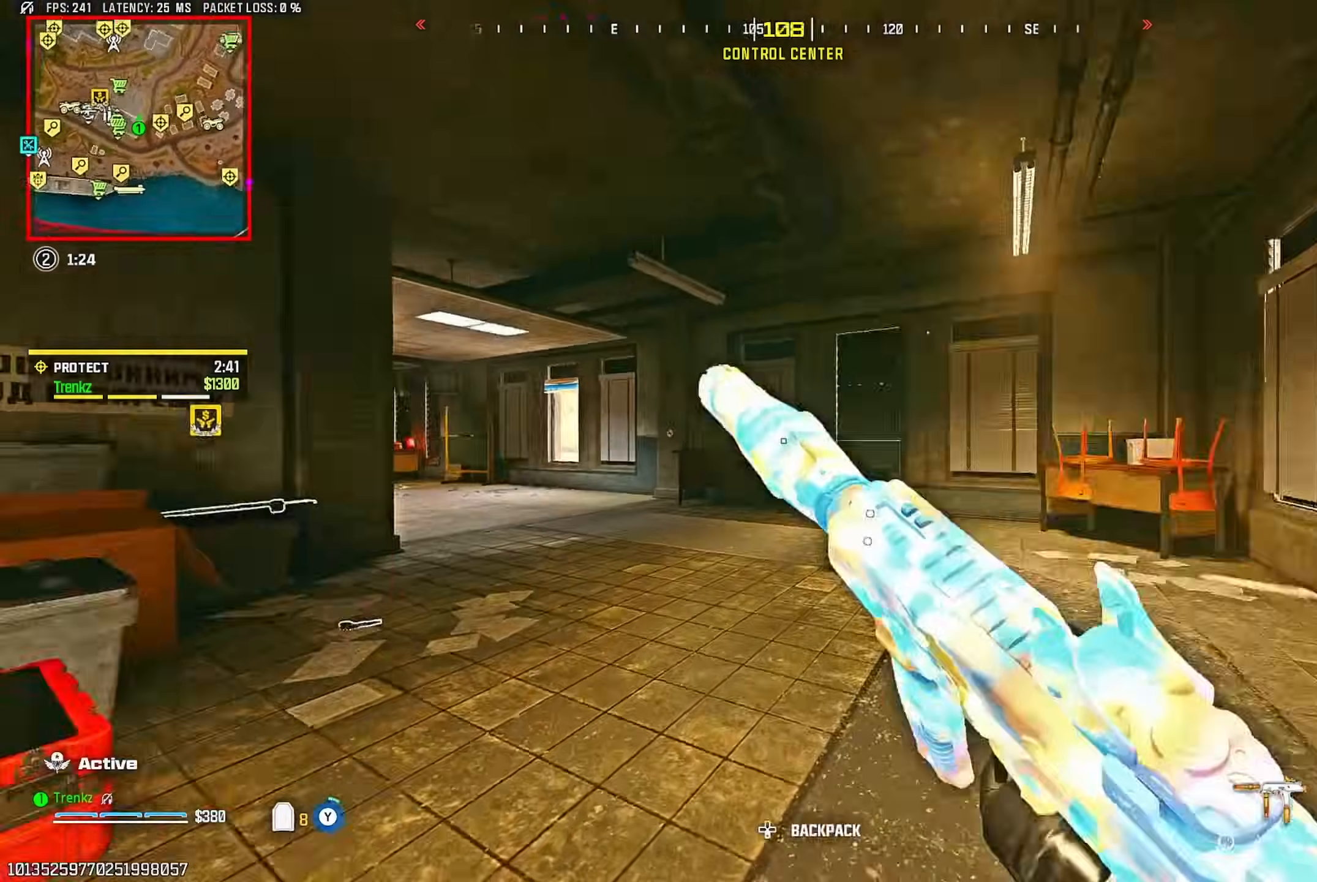
{"buttons": [], "left_stick": "up", "right_stick": "center", "events": [[133, "right_stick", "center"], [233, "right_stick", "right"], [333, "right_stick", "center"], [400, "R3", "down"], [500, "R3", "up"]]}
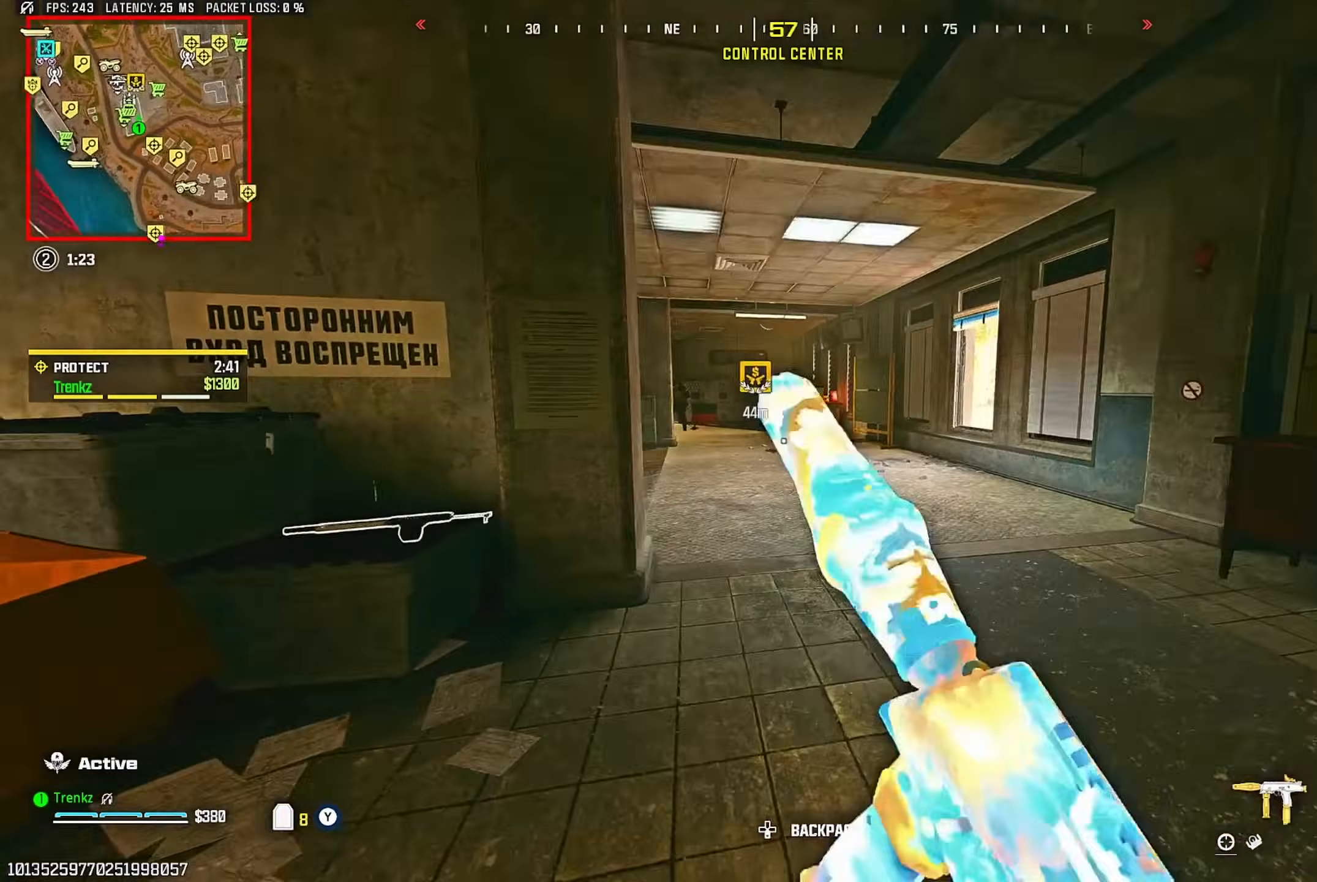
{"buttons": ["L2"], "left_stick": "up", "right_stick": "center", "events": [[200, "CROSS", "down"], [300, "CROSS", "up"], [483, "L2", "down"]]}
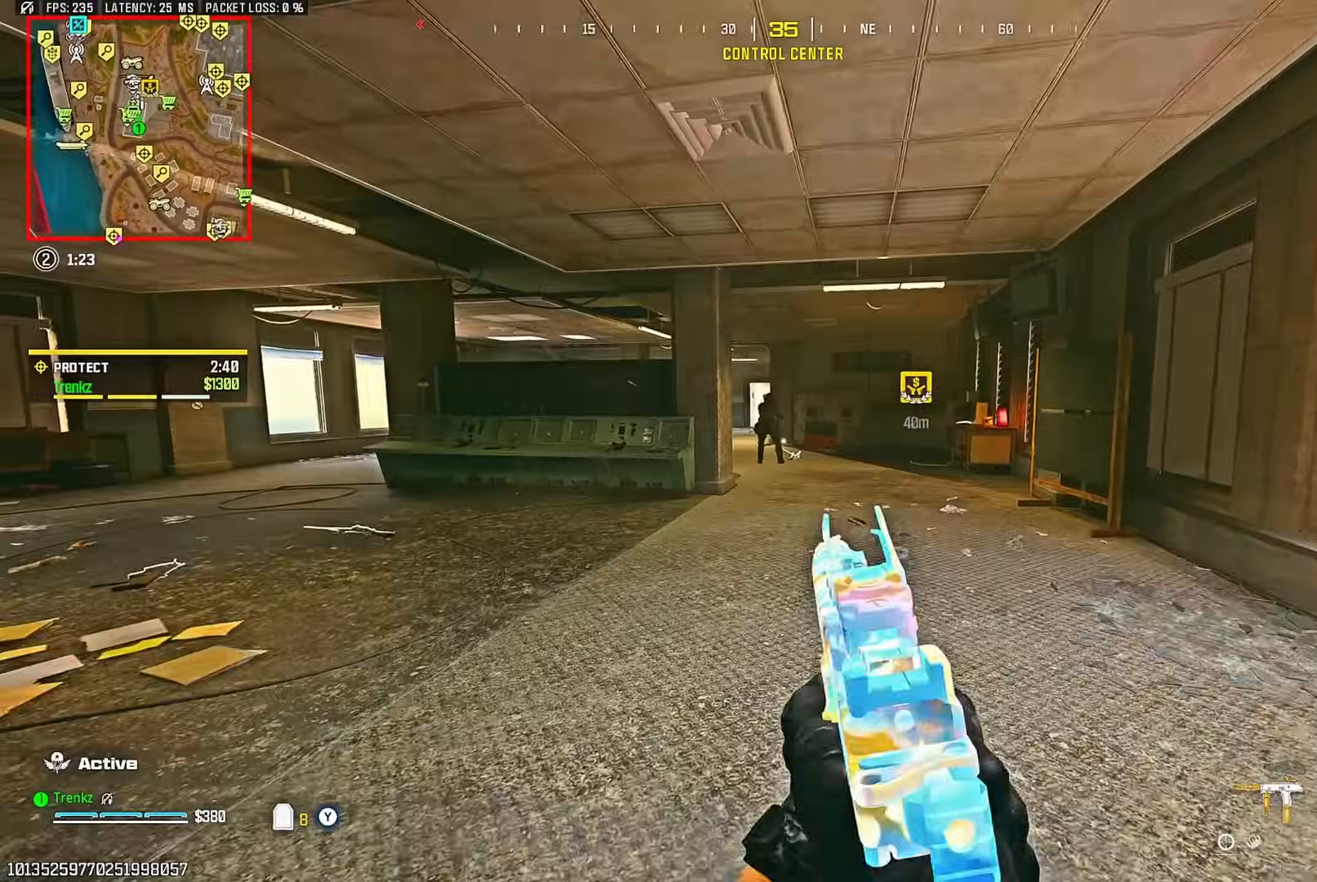
{"buttons": ["L2", "R2"], "left_stick": "up-right", "right_stick": "center", "events": [[17, "left_stick", "up-left"], [117, "R2", "down"], [167, "R3", "down"], [283, "left_stick", "up-right"], [333, "CROSS", "down"], [333, "R3", "up"], [450, "CROSS", "up"]]}
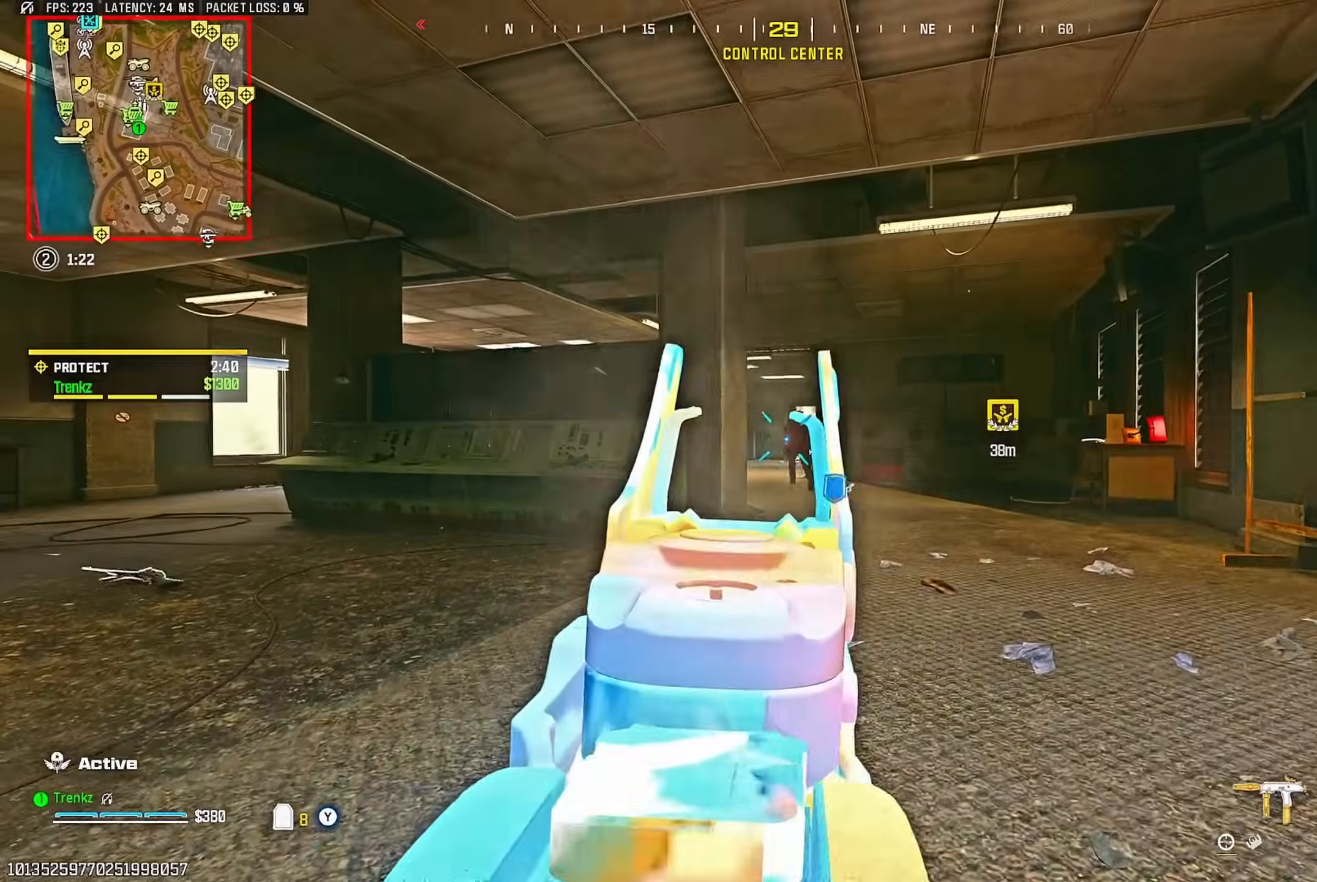
{"buttons": ["CROSS", "L2", "R2"], "left_stick": "up", "right_stick": "center", "events": [[17, "left_stick", "up"], [317, "R3", "down"], [450, "R3", "up"], [500, "CROSS", "down"]]}
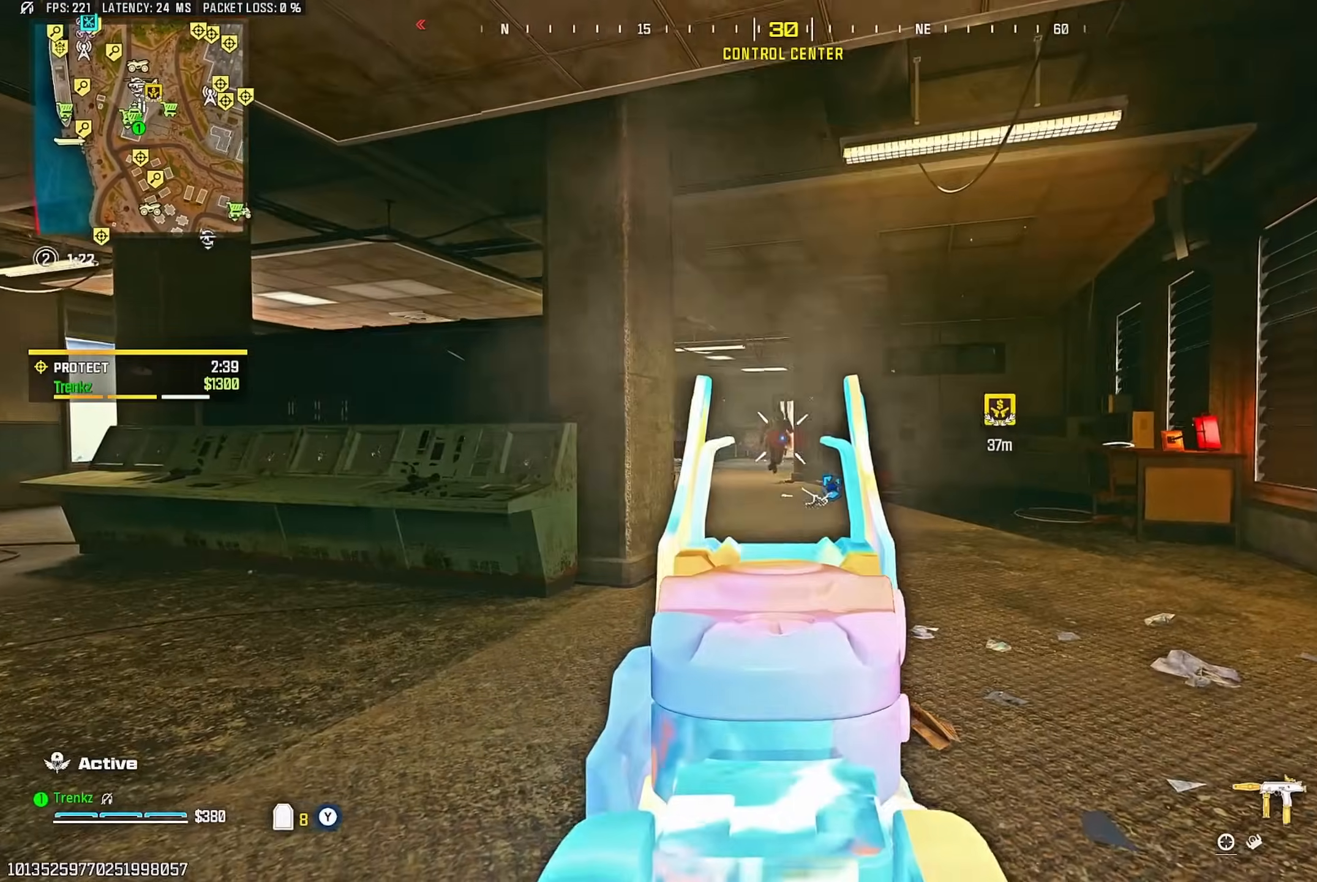
{"buttons": ["TRIANGLE"], "left_stick": "up", "right_stick": "center"}
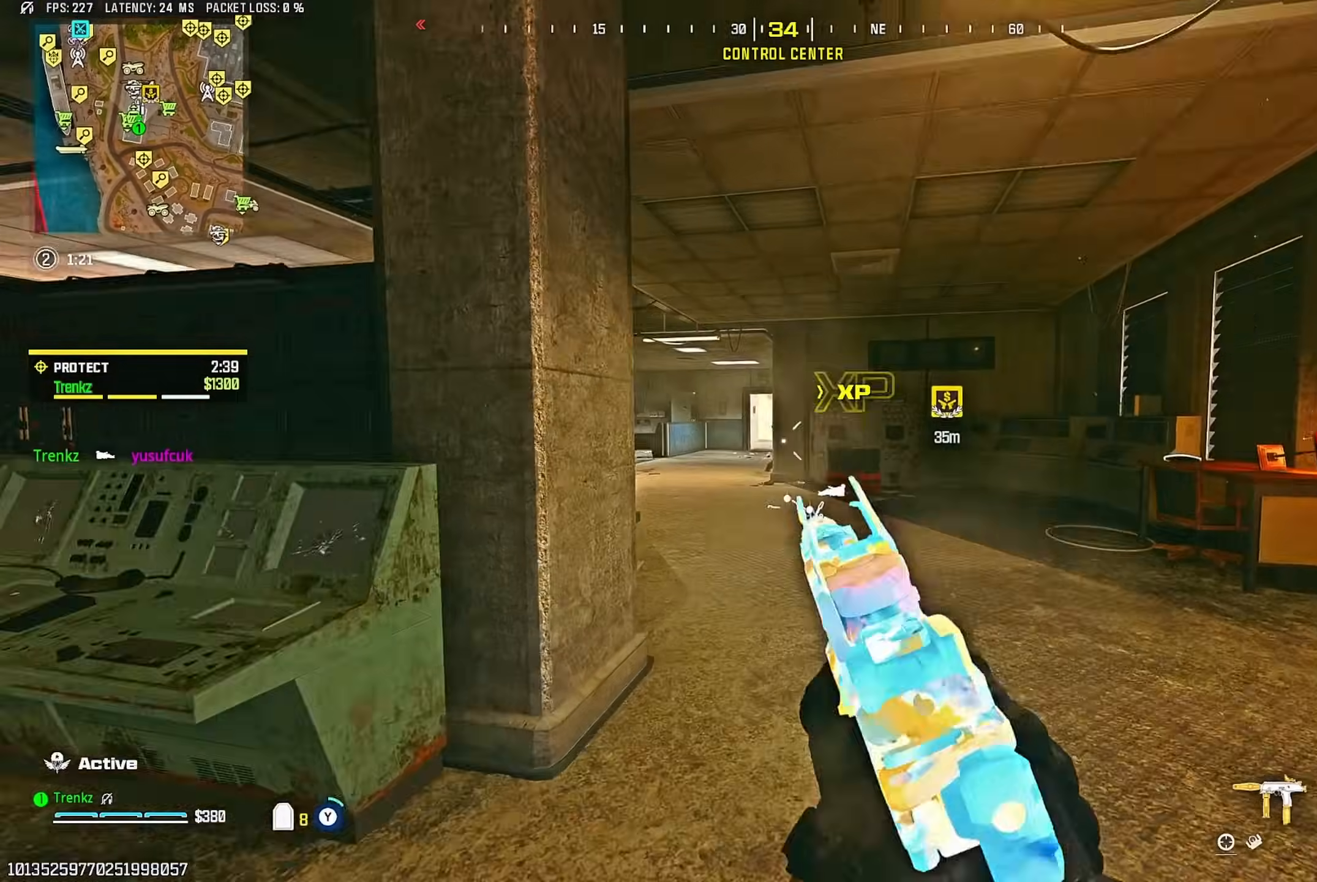
{"buttons": [], "left_stick": "up", "right_stick": "right"}
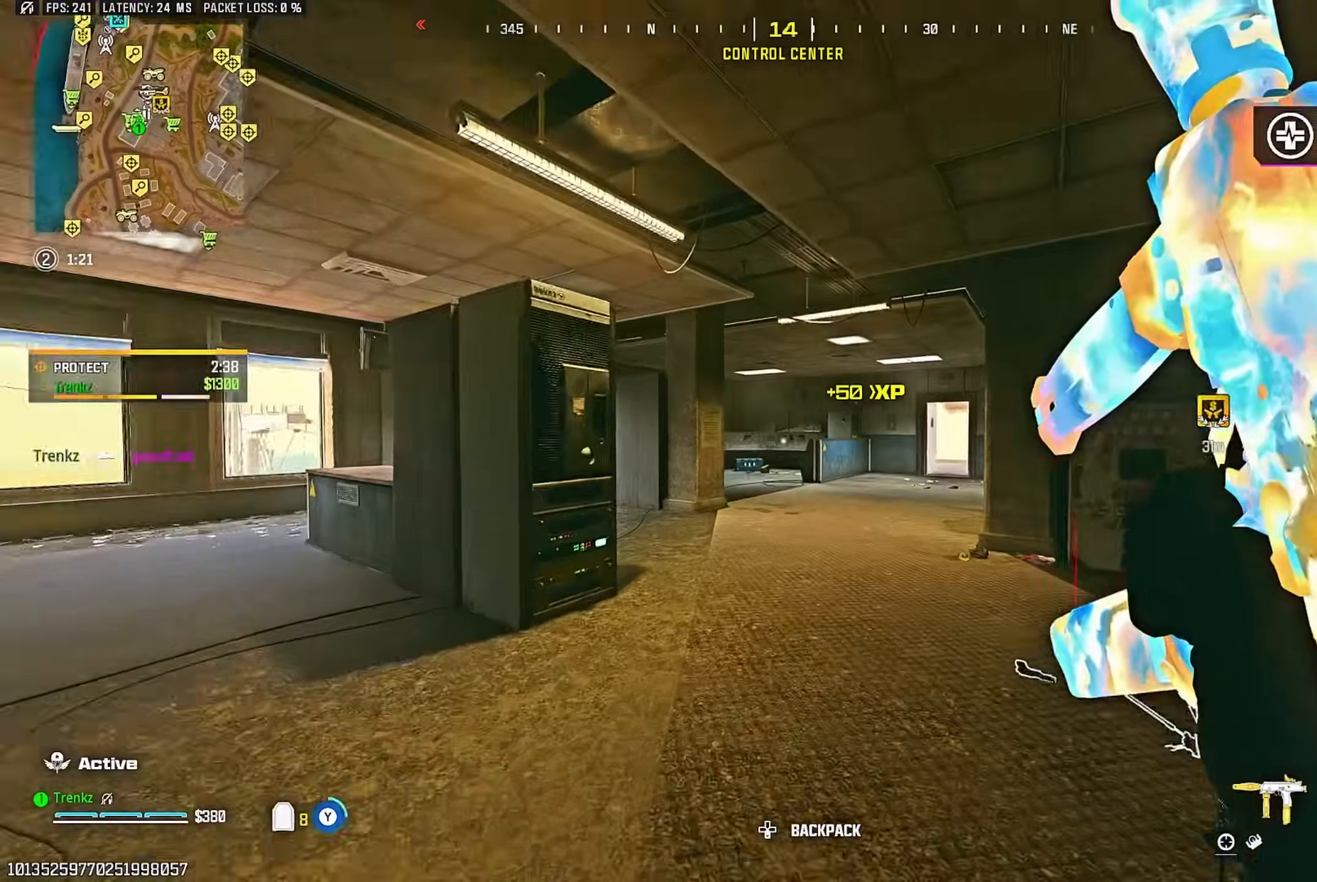
{"buttons": [], "left_stick": "up", "right_stick": "down", "events": [[50, "right_stick", "center"], [100, "R3", "down"], [200, "R3", "up"], [500, "right_stick", "down"]]}
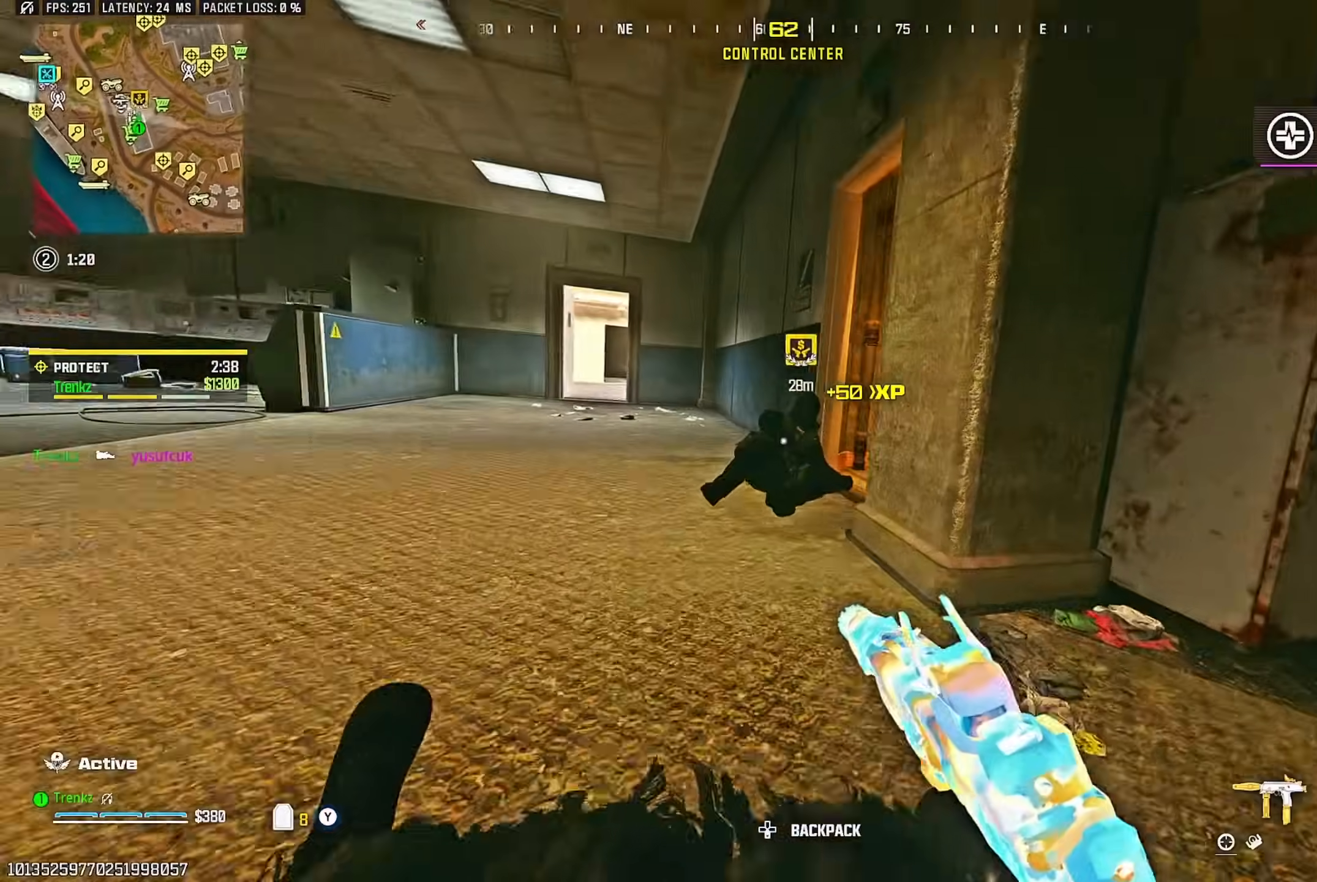
{"buttons": ["R2"], "left_stick": "up-right", "right_stick": "center", "events": [[67, "CROSS", "down"], [100, "R2", "down"], [200, "L2", "down"], [233, "CROSS", "up"], [450, "right_stick", "center"], [467, "L2", "up"], [483, "left_stick", "up-right"]]}
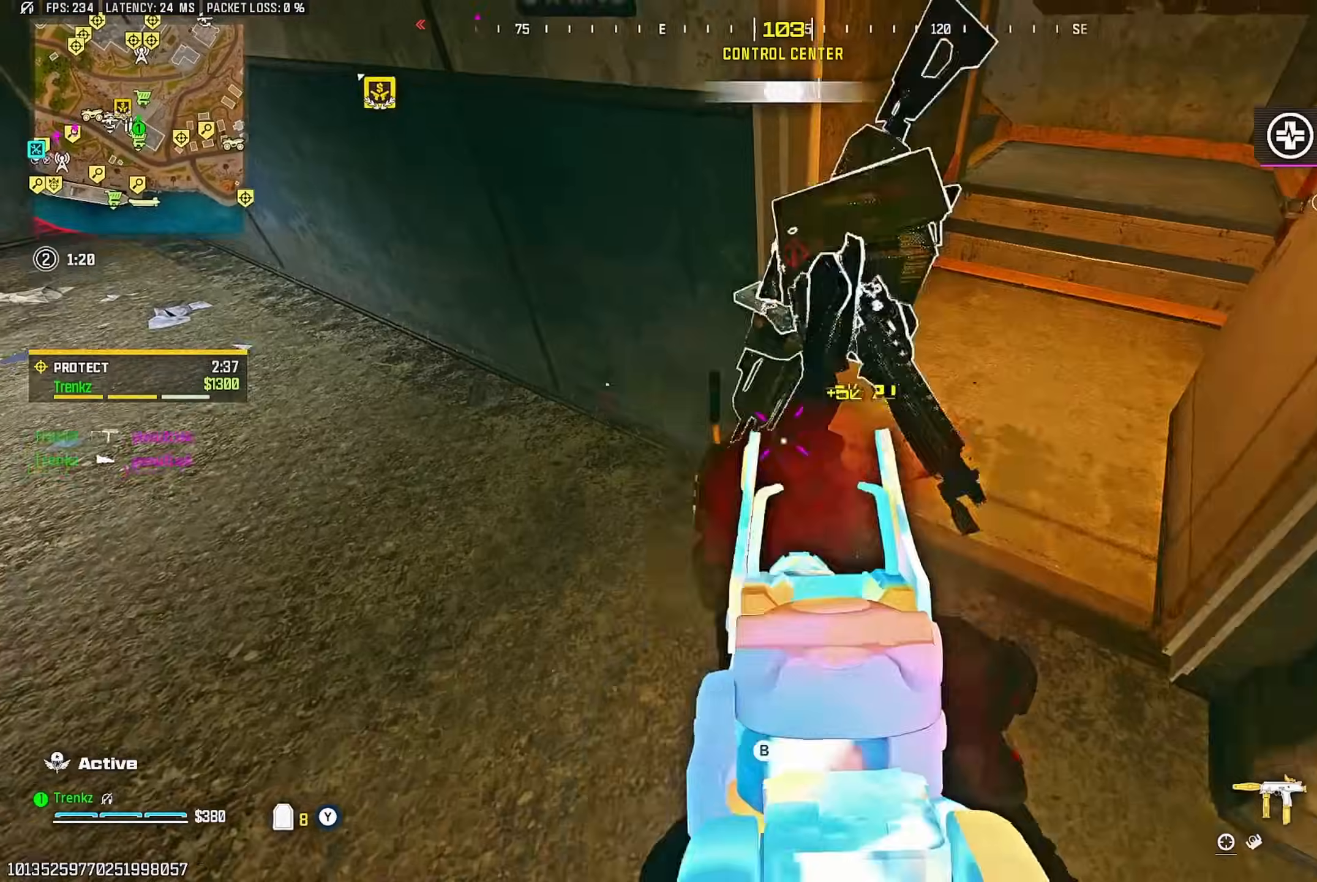
{"buttons": [], "left_stick": "up", "right_stick": "left", "events": [[33, "right_stick", "up"], [50, "R2", "up"], [133, "right_stick", "right"], [183, "right_stick", "center"], [250, "left_stick", "up"], [433, "right_stick", "left"]]}
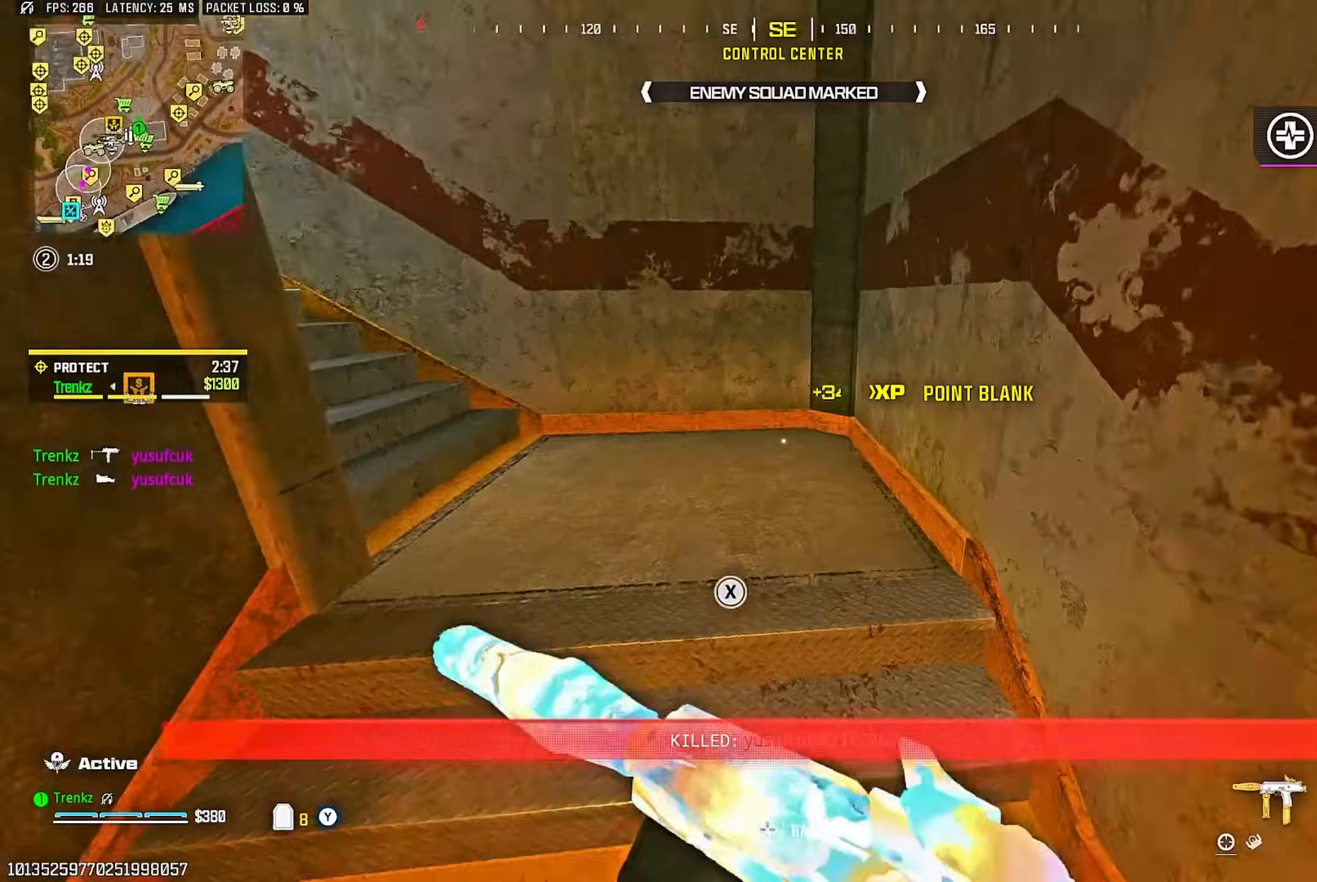
{"buttons": ["CROSS"], "left_stick": "up", "right_stick": "left", "events": [[67, "SQUARE", "down"], [83, "right_stick", "center"], [167, "SQUARE", "up"], [233, "right_stick", "left"], [433, "CROSS", "down"]]}
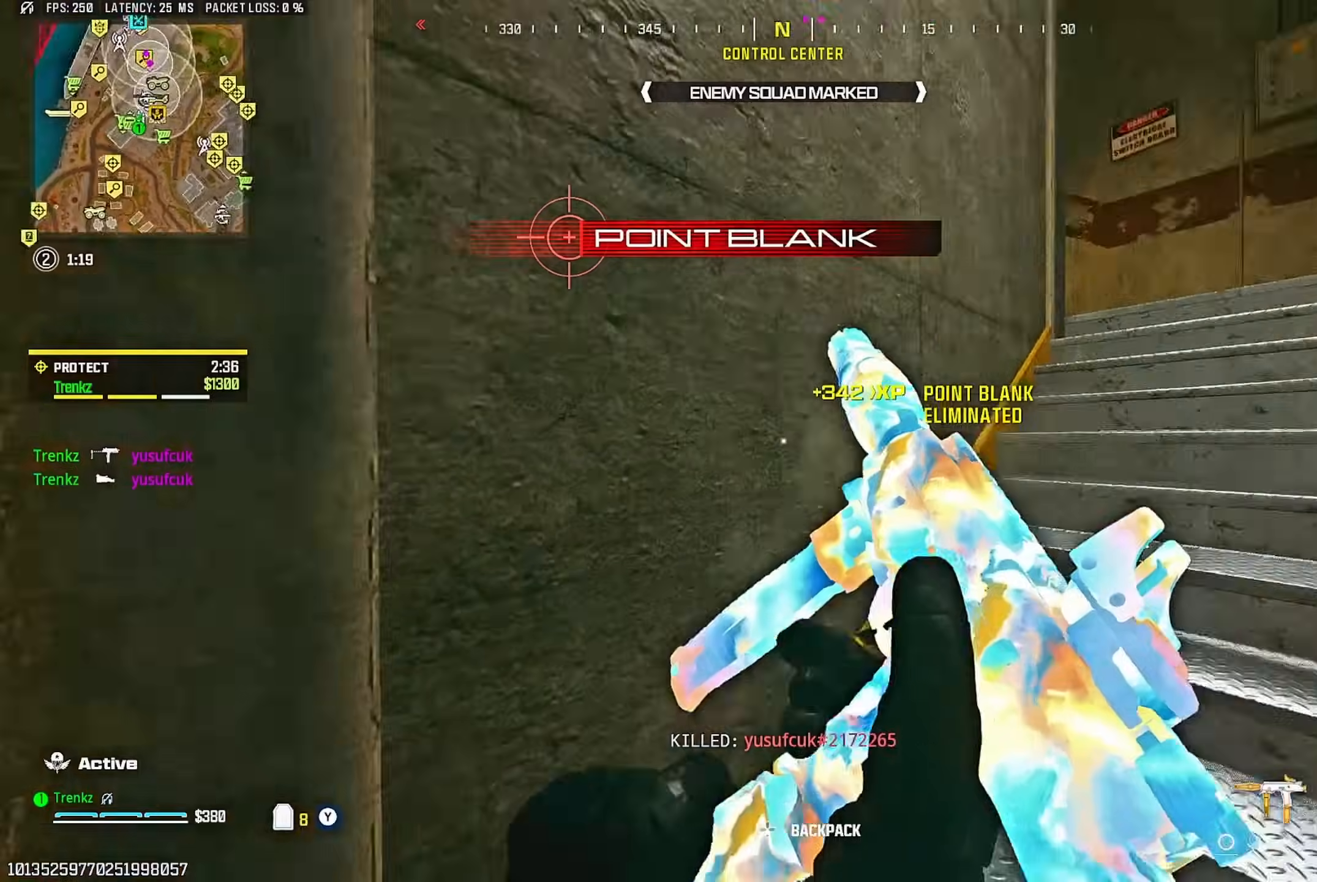
{"buttons": [], "left_stick": "up-left", "right_stick": "center", "events": [[33, "CROSS", "up"], [50, "left_stick", "right"], [117, "left_stick", "down"], [233, "left_stick", "up-left"], [367, "right_stick", "center"]]}
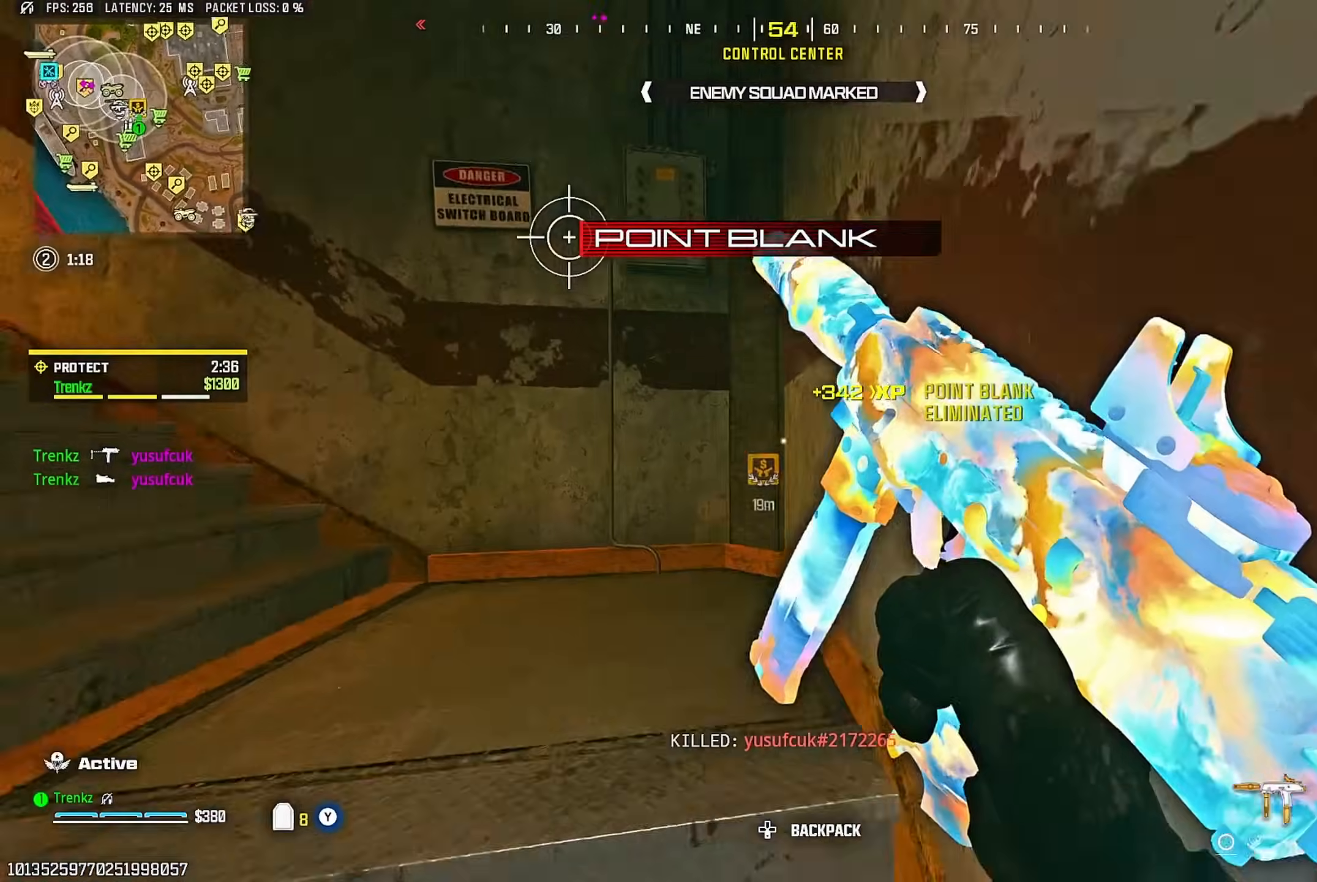
{"buttons": [], "left_stick": "up-left", "right_stick": "center", "events": [[233, "right_stick", "left"], [450, "right_stick", "center"]]}
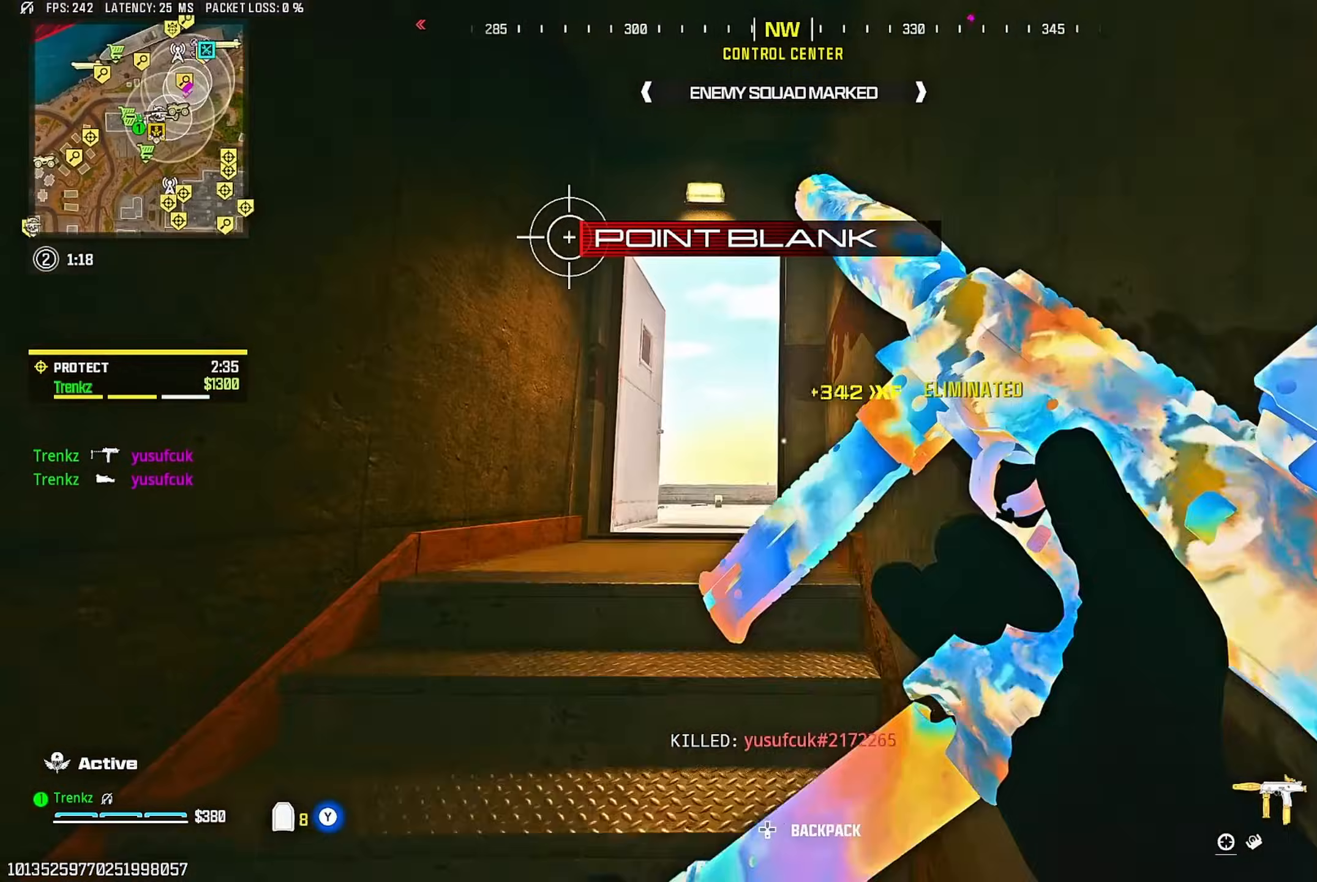
{"buttons": [], "left_stick": "up-left", "right_stick": "center", "events": []}
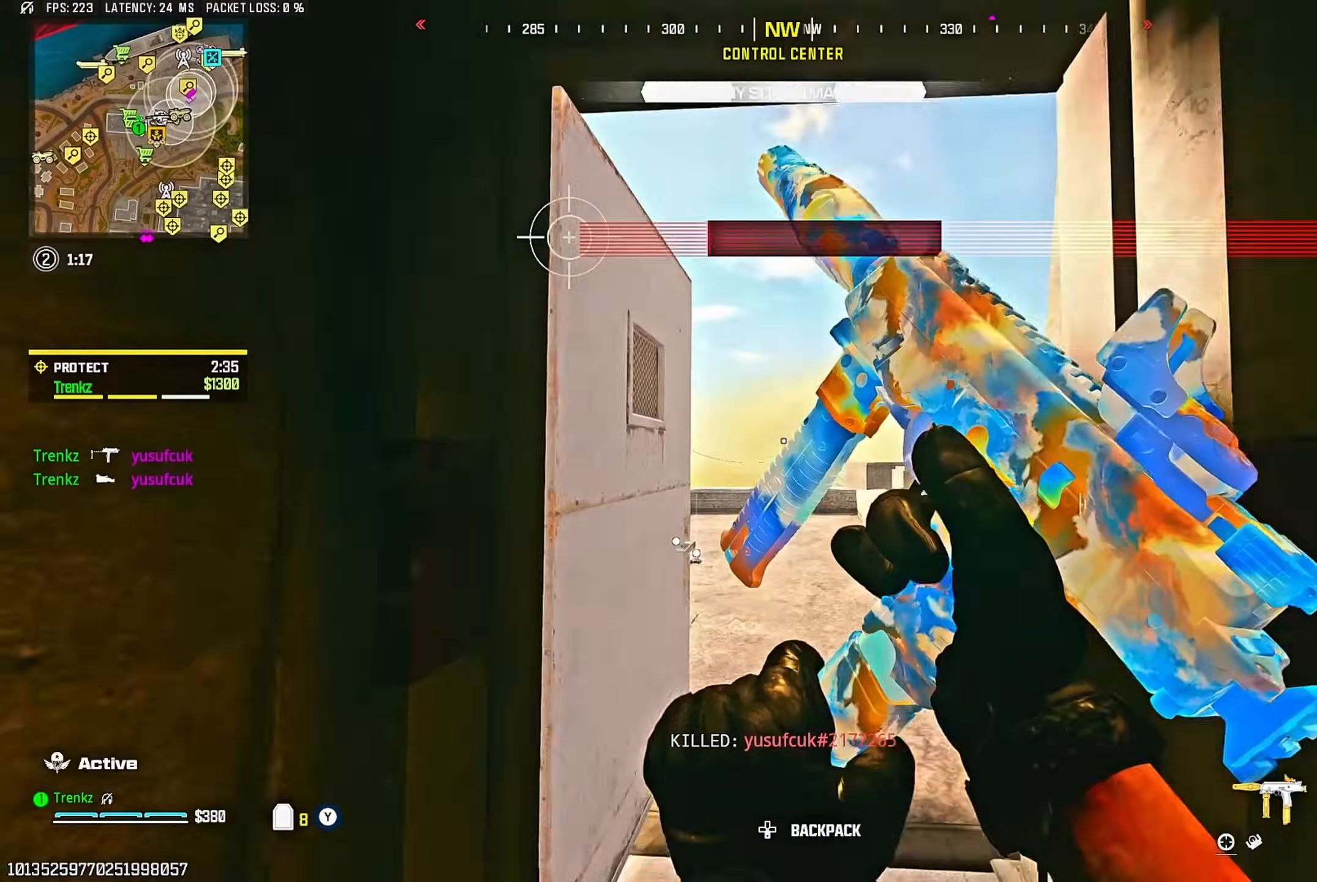
{"buttons": ["L2"], "left_stick": "up-left", "right_stick": "center", "events": [[67, "R3", "down"], [167, "R3", "up"], [167, "right_stick", "right"], [367, "L2", "down"], [383, "CROSS", "down"], [383, "right_stick", "center"], [483, "CROSS", "up"]]}
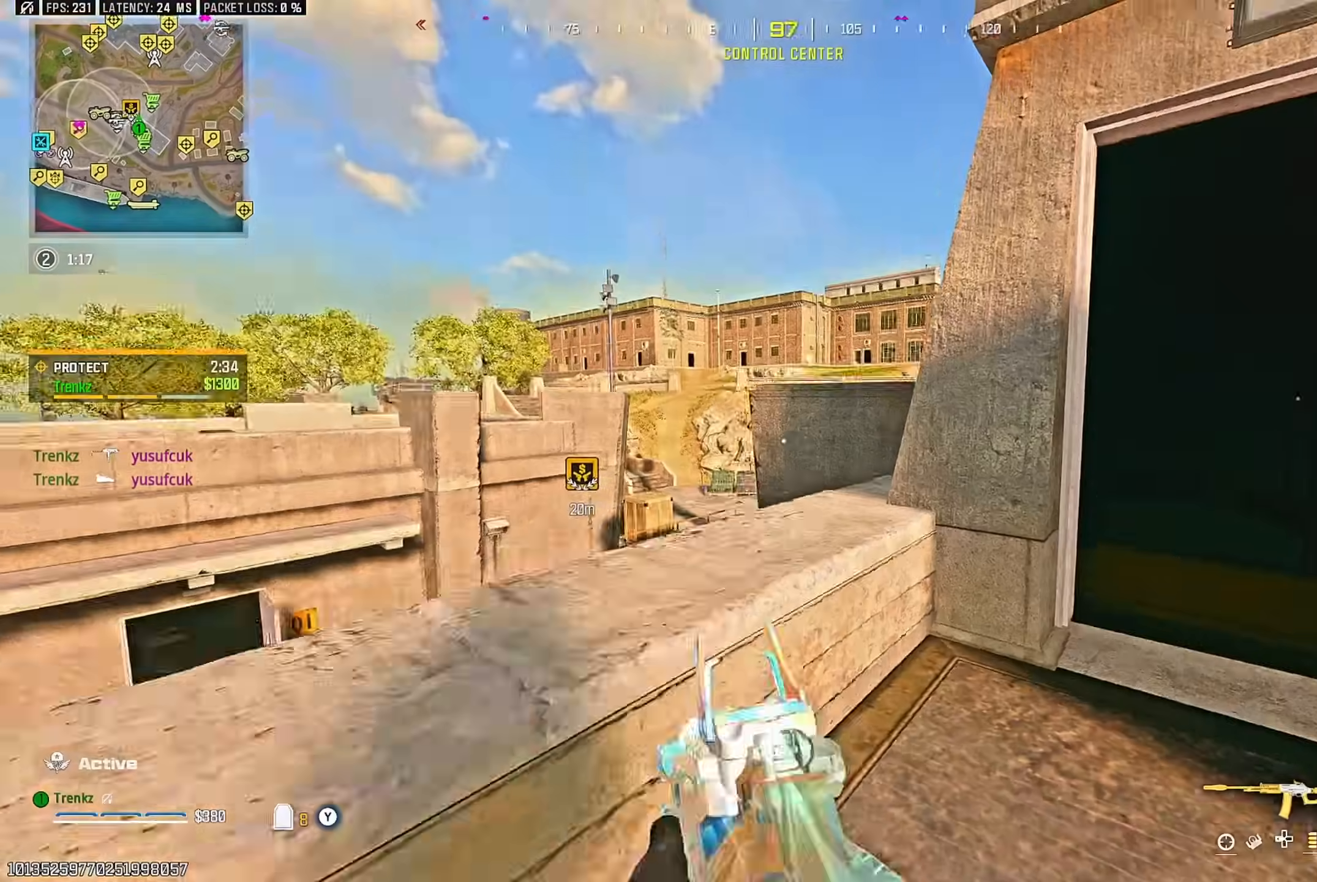
{"buttons": ["R3"], "left_stick": "right", "right_stick": "center", "events": [[33, "left_stick", "down-left"], [200, "left_stick", "down-right"], [267, "R3", "down"], [300, "left_stick", "right"], [467, "L2", "up"]]}
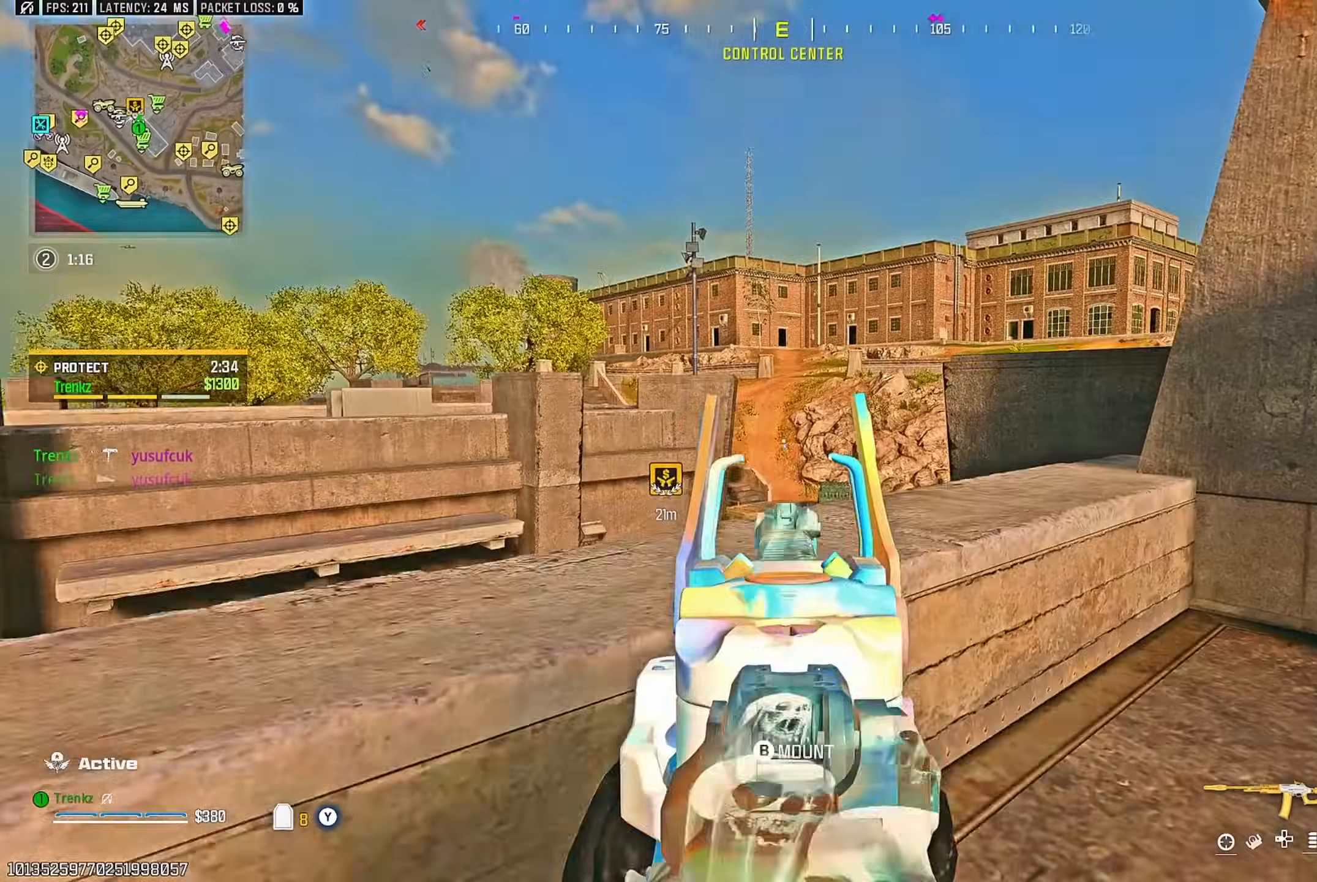
{"buttons": ["L2"], "left_stick": "right", "right_stick": "center", "events": [[150, "R3", "up"], [233, "left_stick", "up"], [267, "L3", "down"], [317, "L3", "up"], [467, "left_stick", "right"], [500, "L2", "down"]]}
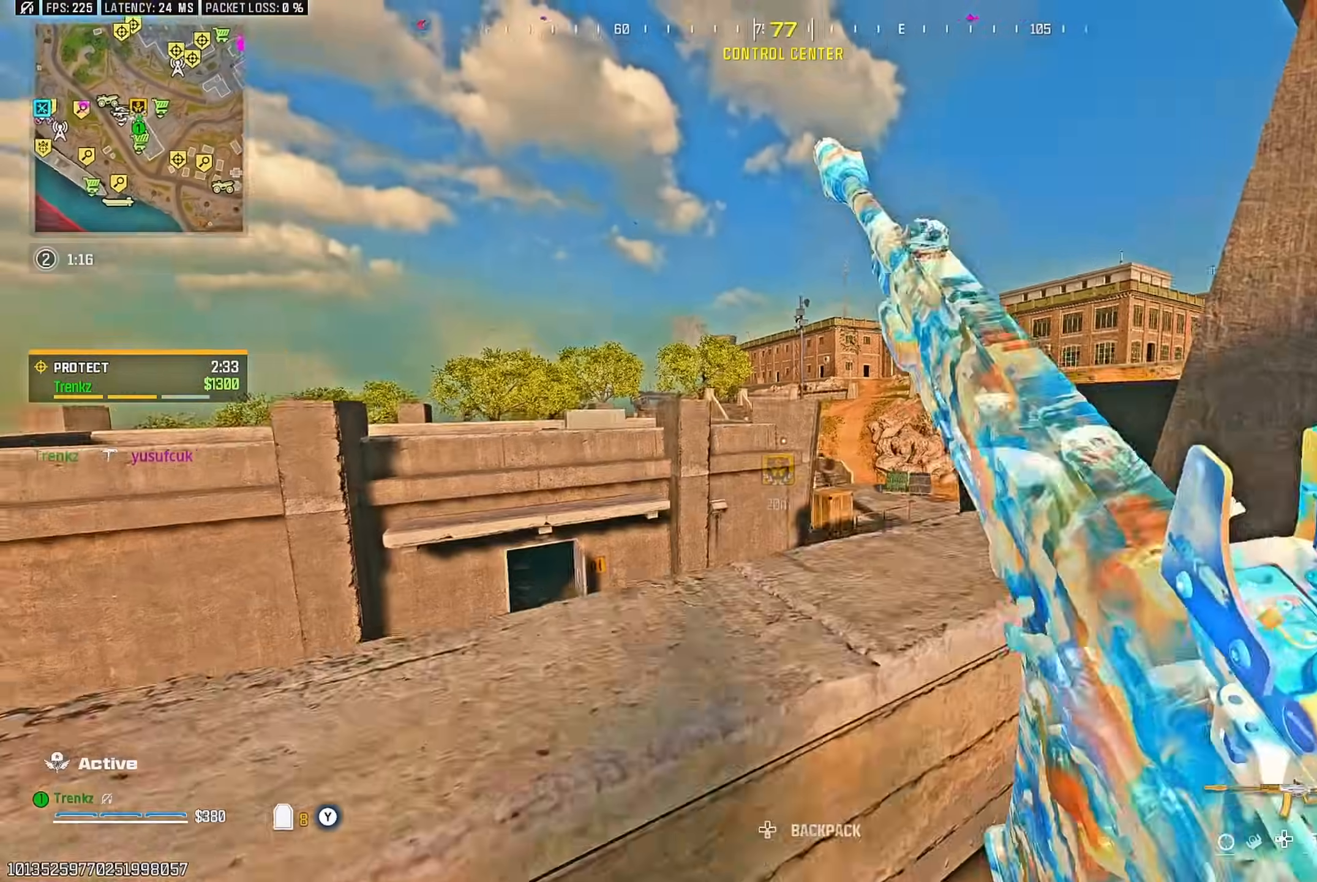
{"buttons": [], "left_stick": "up-right", "right_stick": "right", "events": [[33, "left_stick", "down-right"], [233, "L2", "up"], [283, "right_stick", "right"], [400, "left_stick", "up-right"]]}
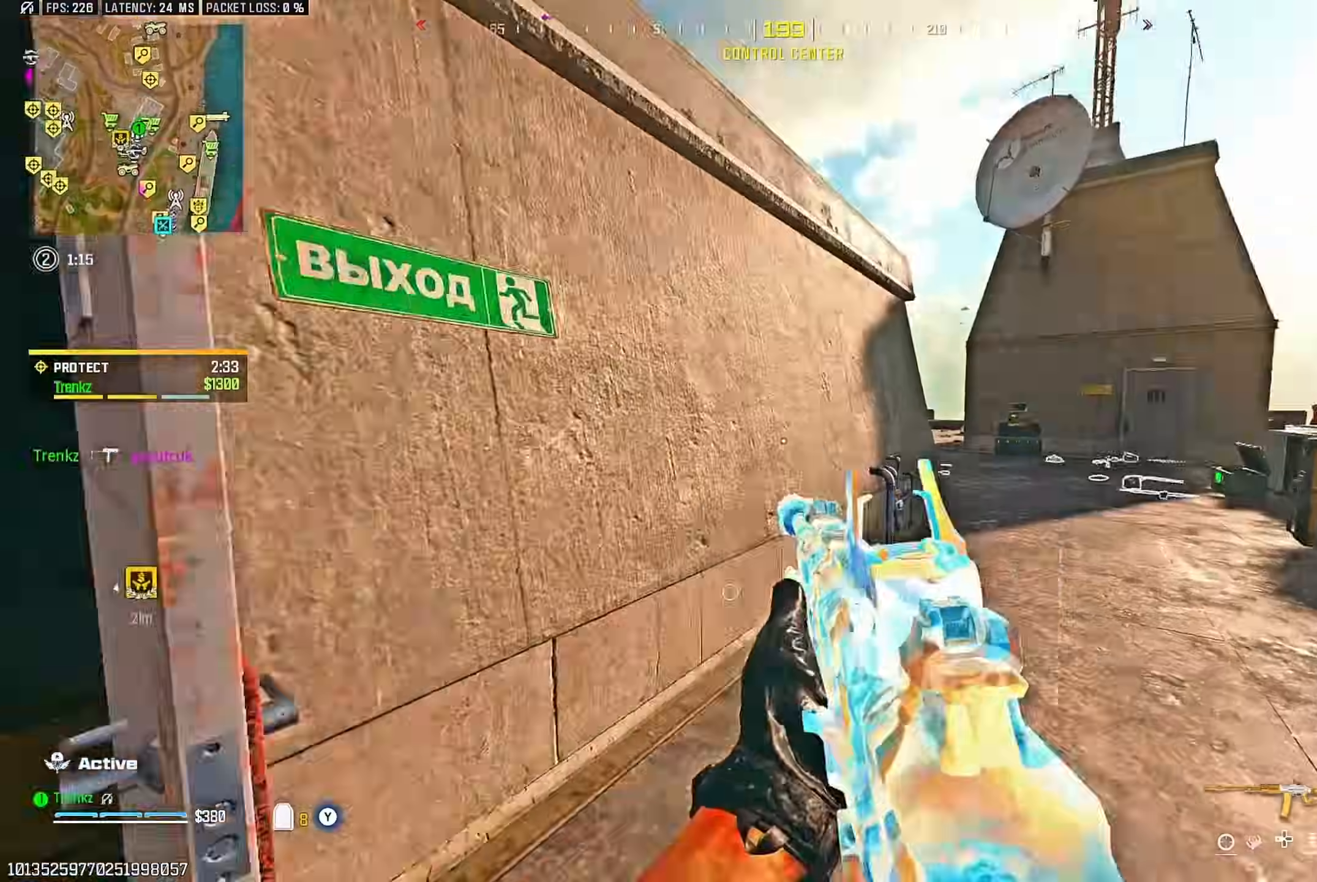
{"buttons": [], "left_stick": "up", "right_stick": "center", "events": [[33, "right_stick", "center"], [167, "left_stick", "up"], [167, "right_stick", "up-right"], [267, "right_stick", "down-right"], [350, "right_stick", "down-left"], [450, "right_stick", "center"]]}
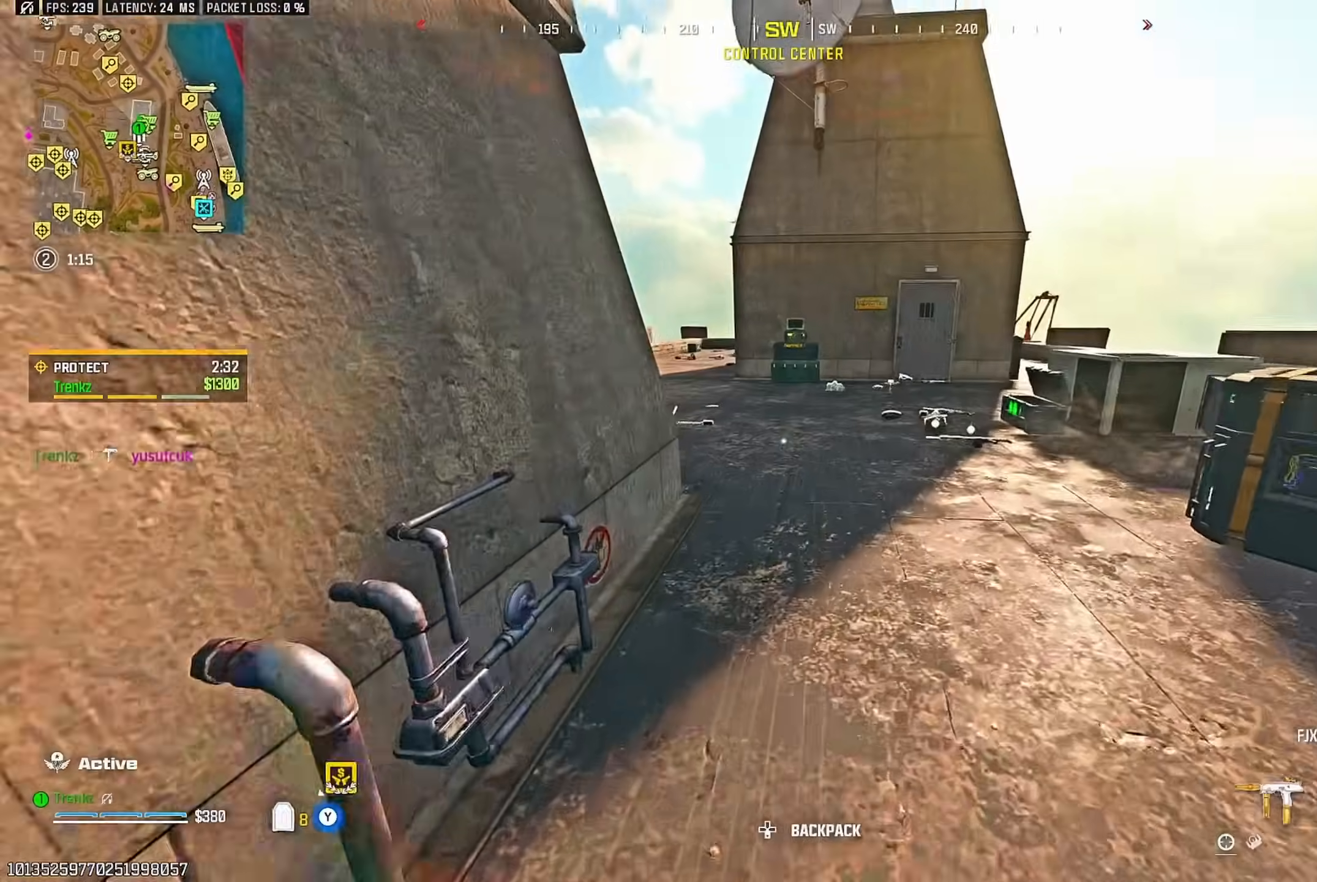
{"buttons": ["R3"], "left_stick": "up", "right_stick": "center", "events": [[250, "right_stick", "left"], [383, "right_stick", "center"], [467, "R3", "down"]]}
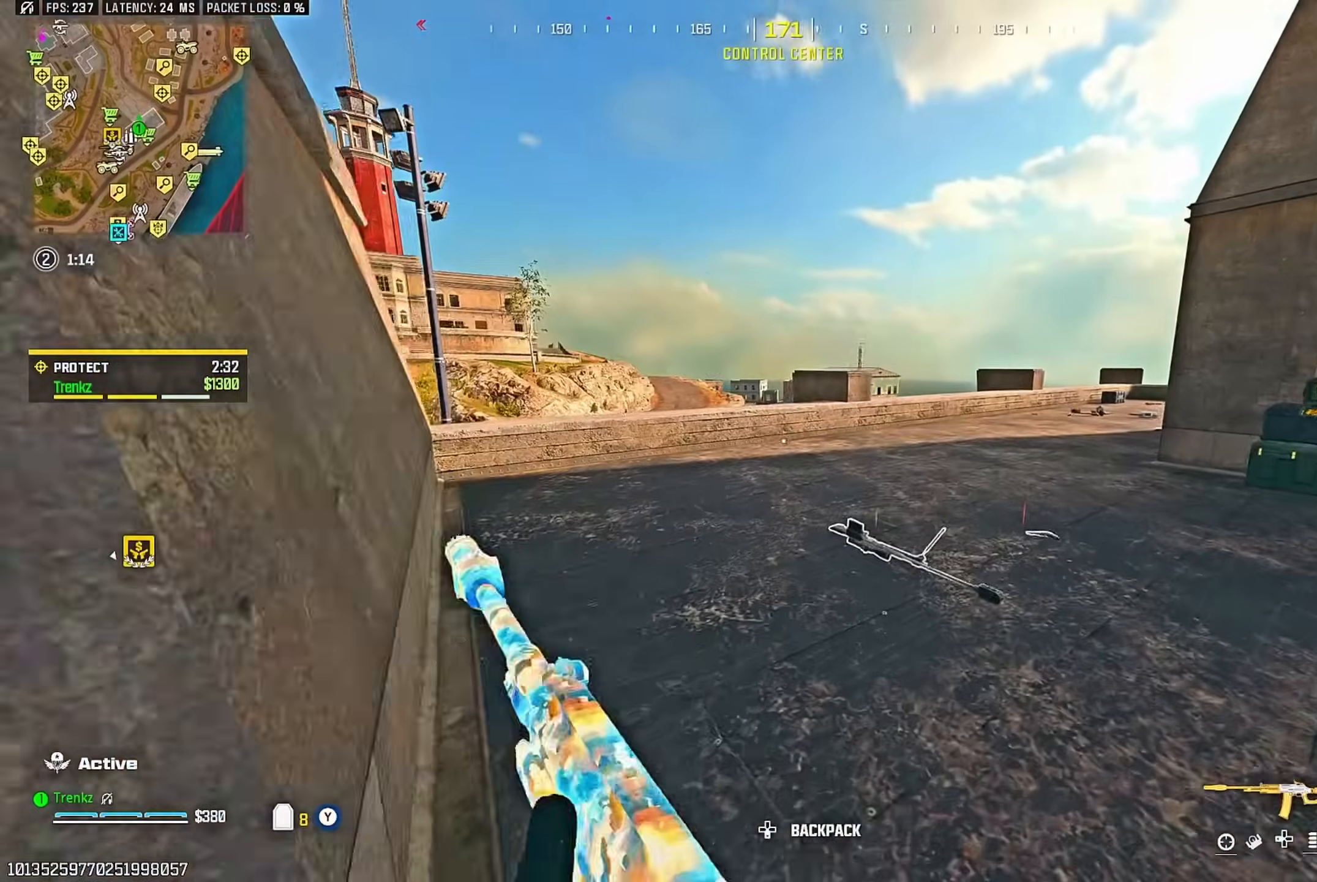
{"buttons": ["TRIANGLE"], "left_stick": "up", "right_stick": "center"}